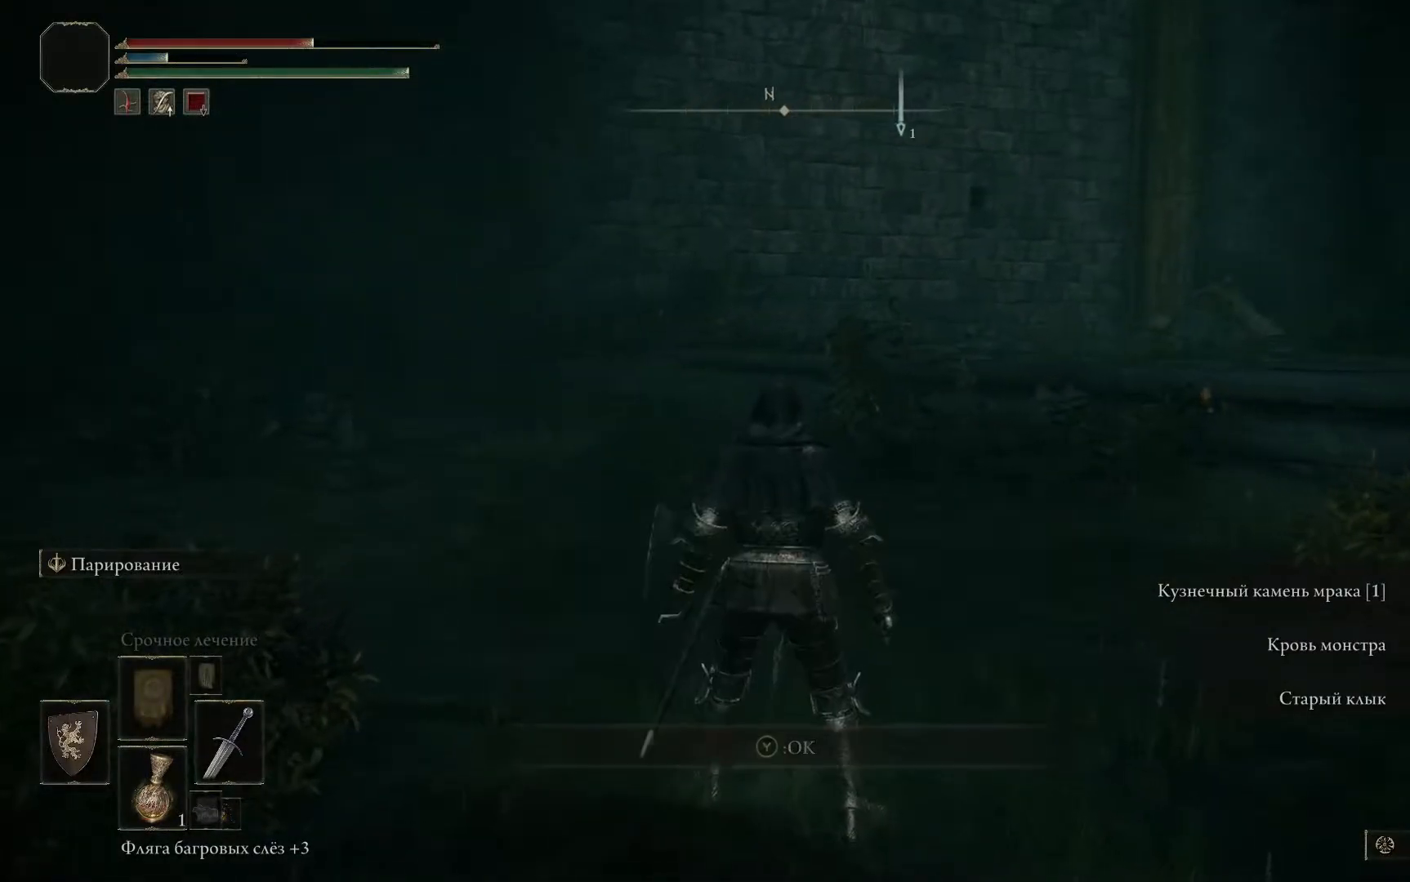
Gameplay with a controller (Xbox layout); each line is a JSON object with the inputs held at the frame after it. "events" lists button and stick changes between this image and that frame as [ms after this image, input, new state], when the widget could be followed in between.
{"buttons": [], "left_stick": "up-left", "right_stick": "center", "events": [[417, "left_stick", "left"], [467, "left_stick", "up-left"]]}
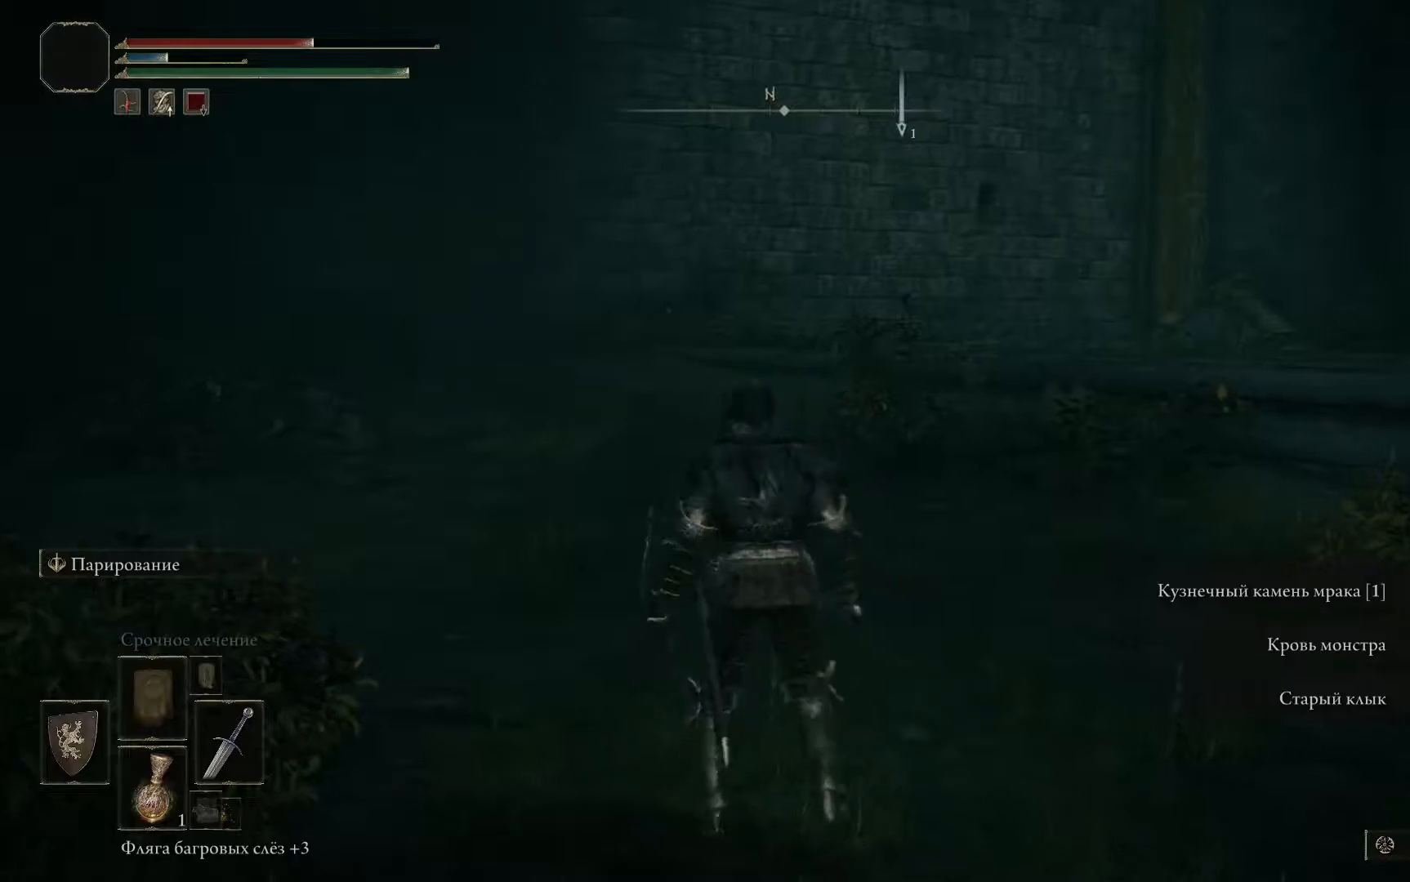
{"buttons": [], "left_stick": "center", "right_stick": "left", "events": [[83, "right_stick", "left"], [417, "left_stick", "center"]]}
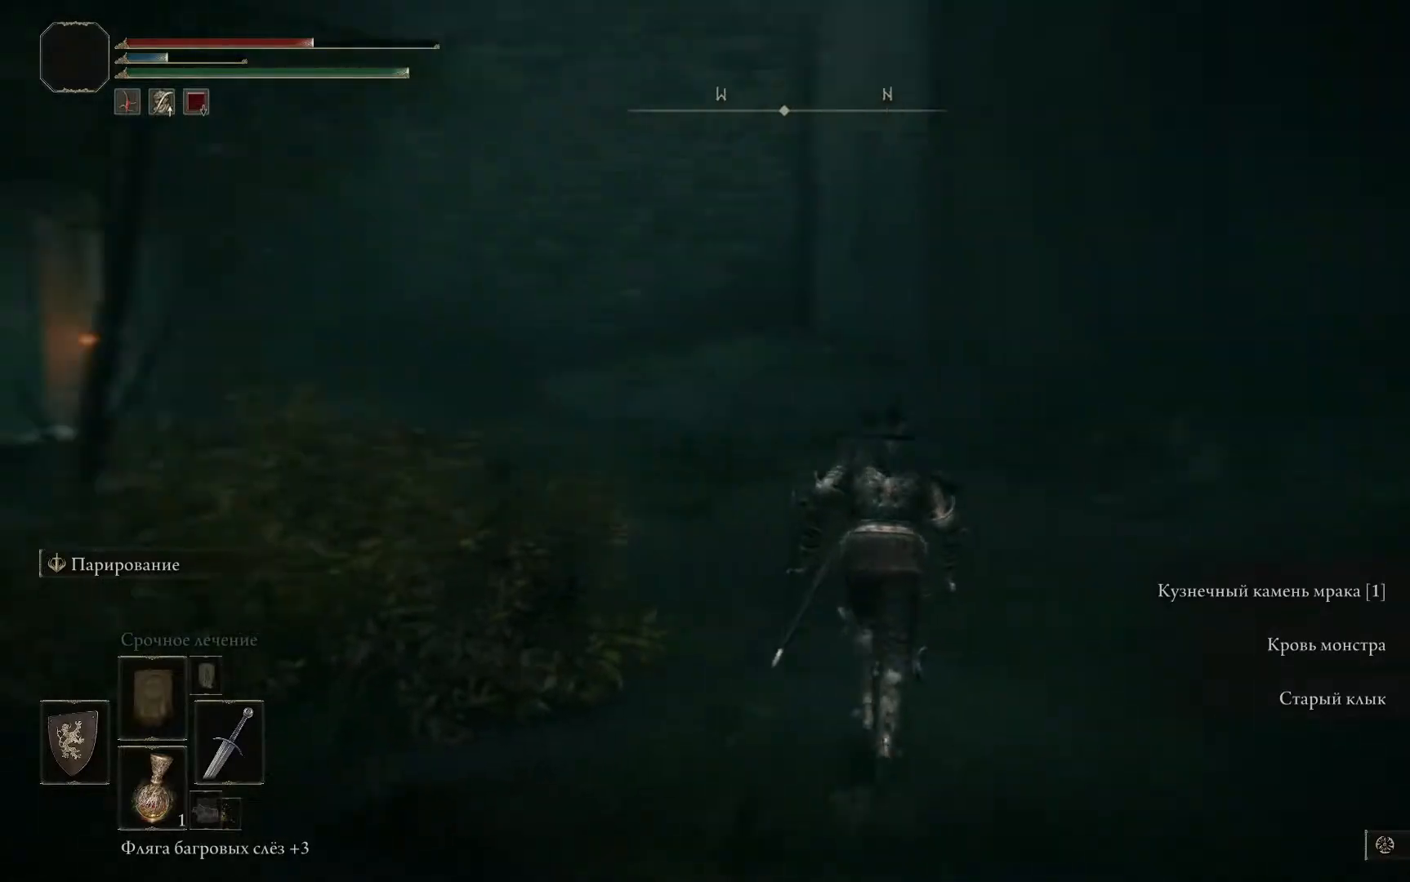
{"buttons": [], "left_stick": "down-right", "right_stick": "left", "events": [[50, "left_stick", "down-right"]]}
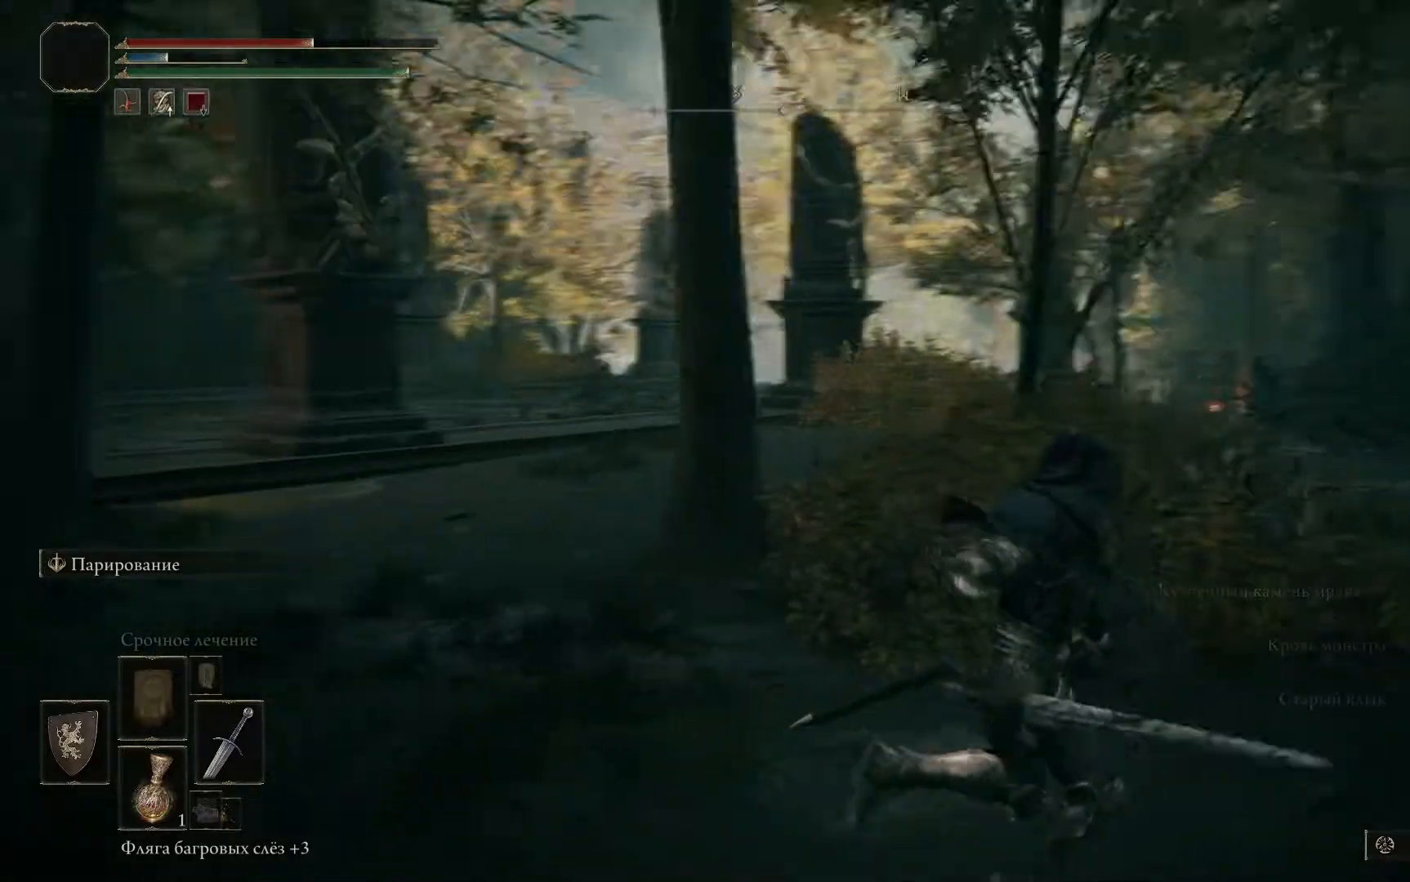
{"buttons": [], "left_stick": "left", "right_stick": "center", "events": [[83, "right_stick", "center"], [217, "left_stick", "center"], [417, "left_stick", "left"]]}
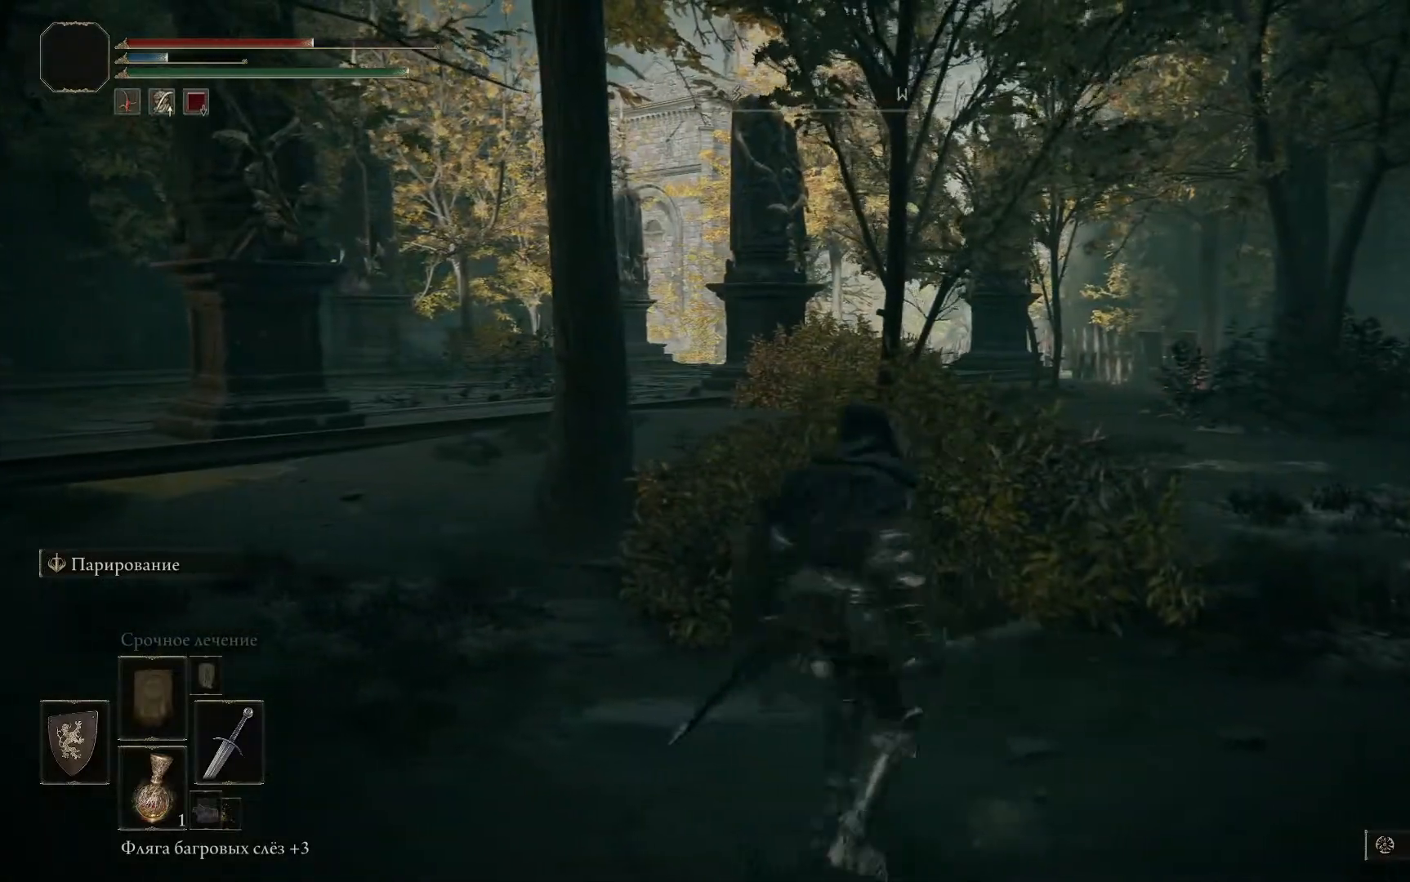
{"buttons": [], "left_stick": "center", "right_stick": "center", "events": [[283, "left_stick", "up-left"], [433, "left_stick", "center"]]}
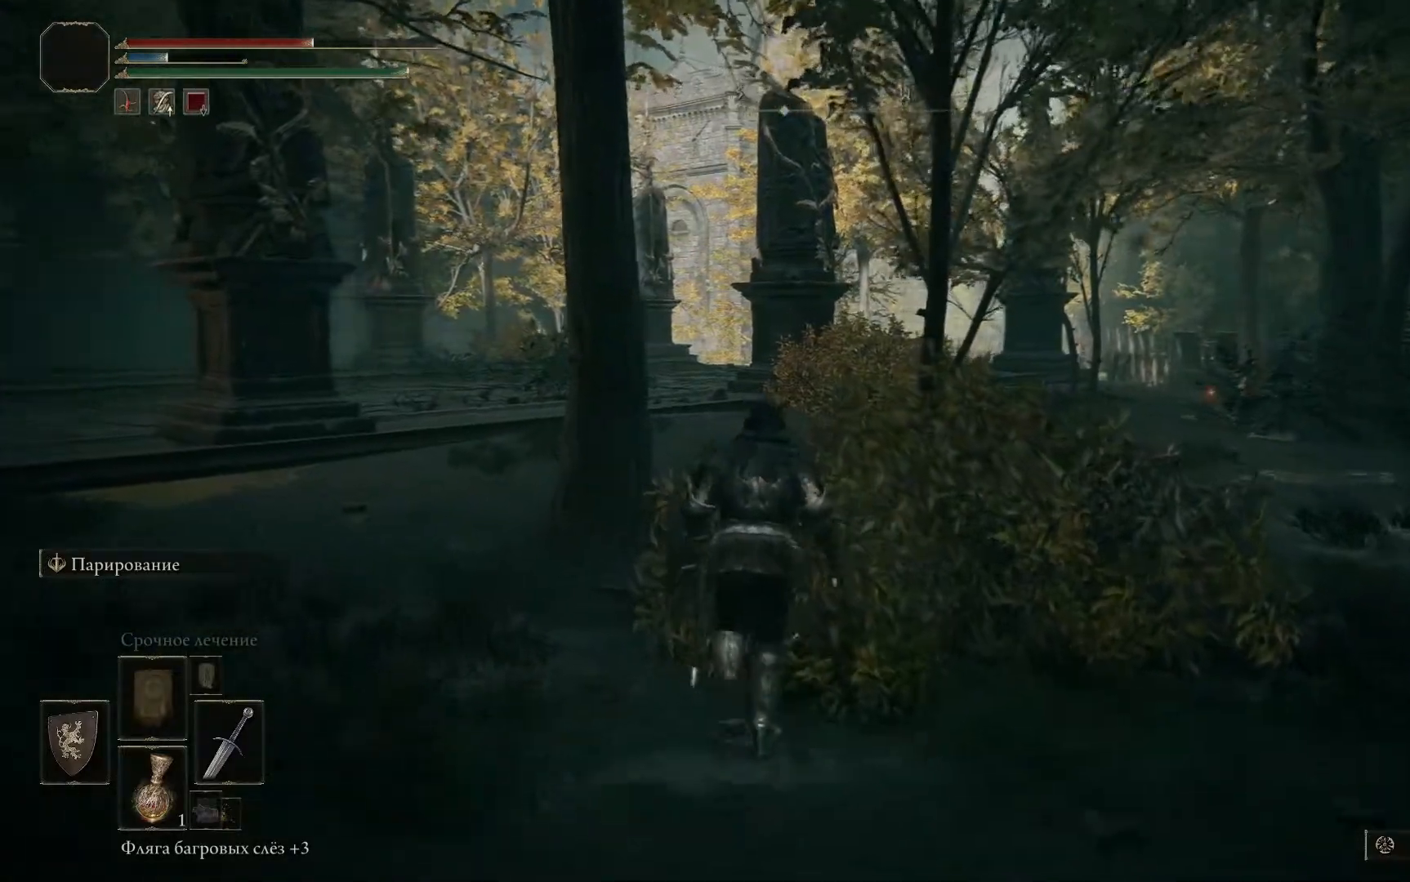
{"buttons": [], "left_stick": "left", "right_stick": "left", "events": [[84, "left_stick", "up-right"], [167, "right_stick", "left"], [251, "left_stick", "center"], [384, "left_stick", "left"]]}
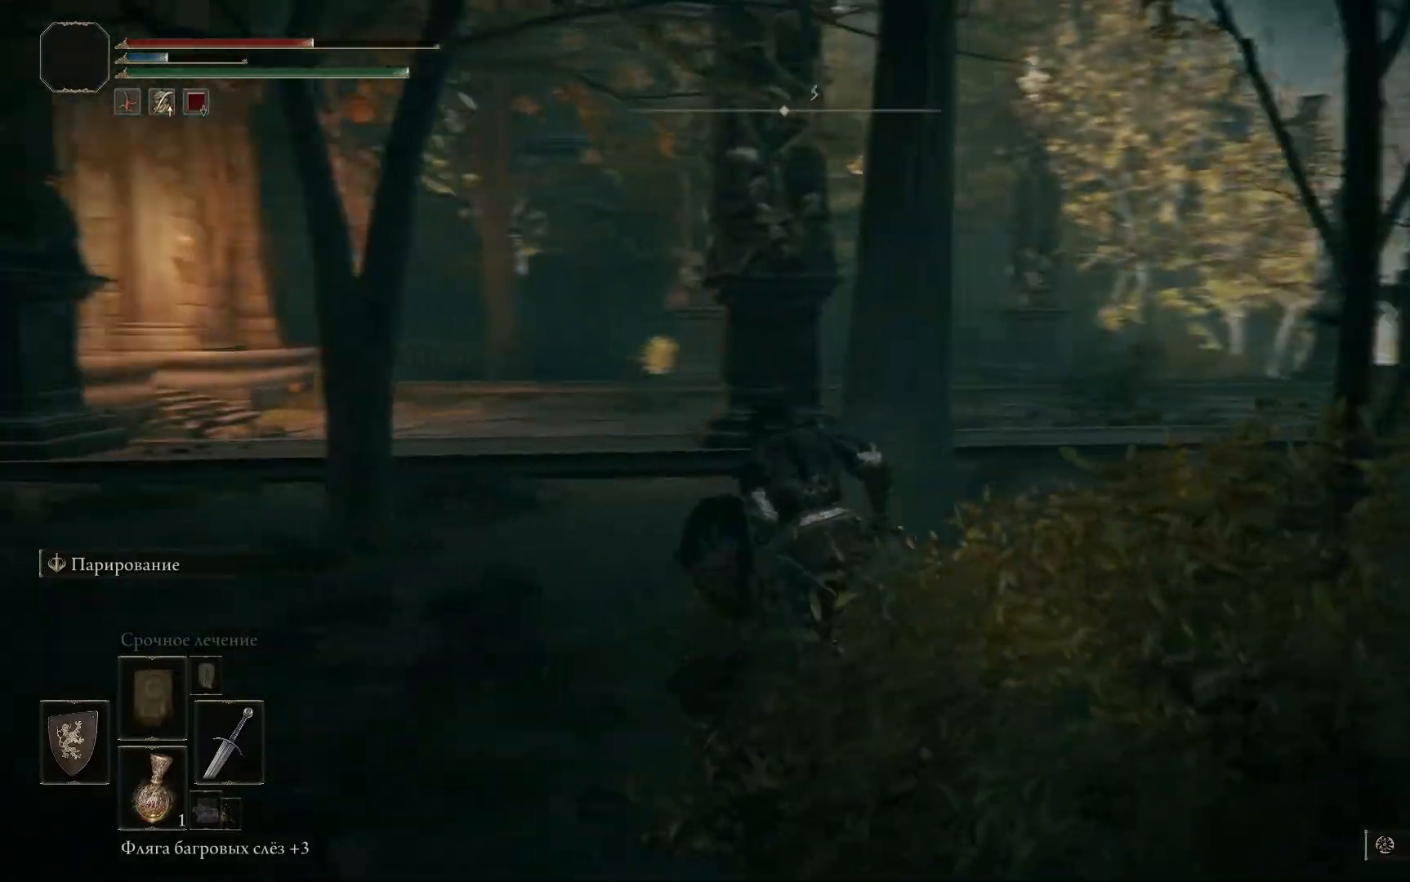
{"buttons": ["B"], "left_stick": "up-left", "right_stick": "center", "events": [[67, "right_stick", "center"], [367, "B", "down"], [384, "left_stick", "up-left"]]}
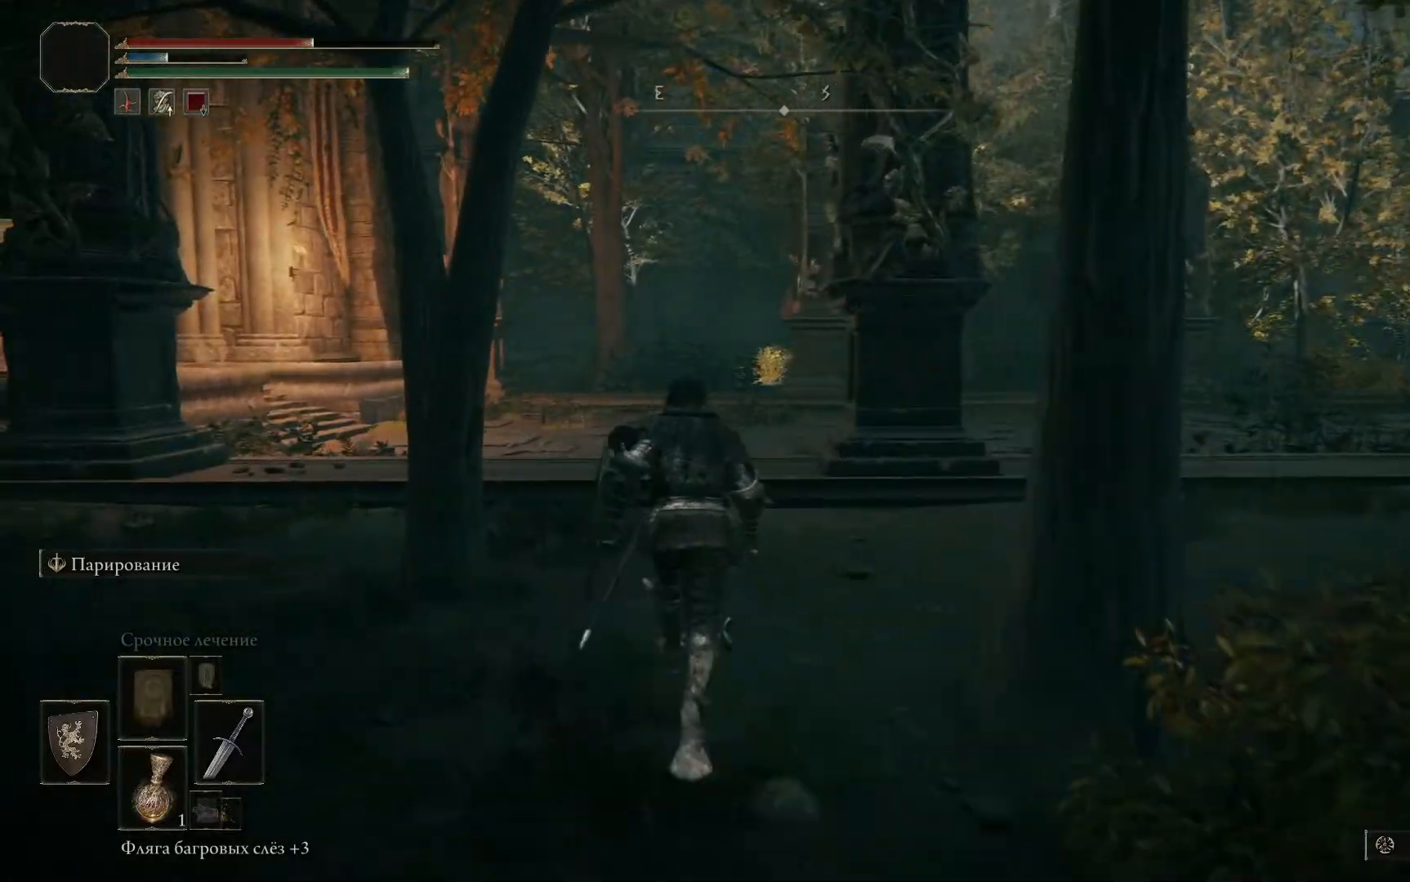
{"buttons": ["B"], "left_stick": "up-left", "right_stick": "center", "events": []}
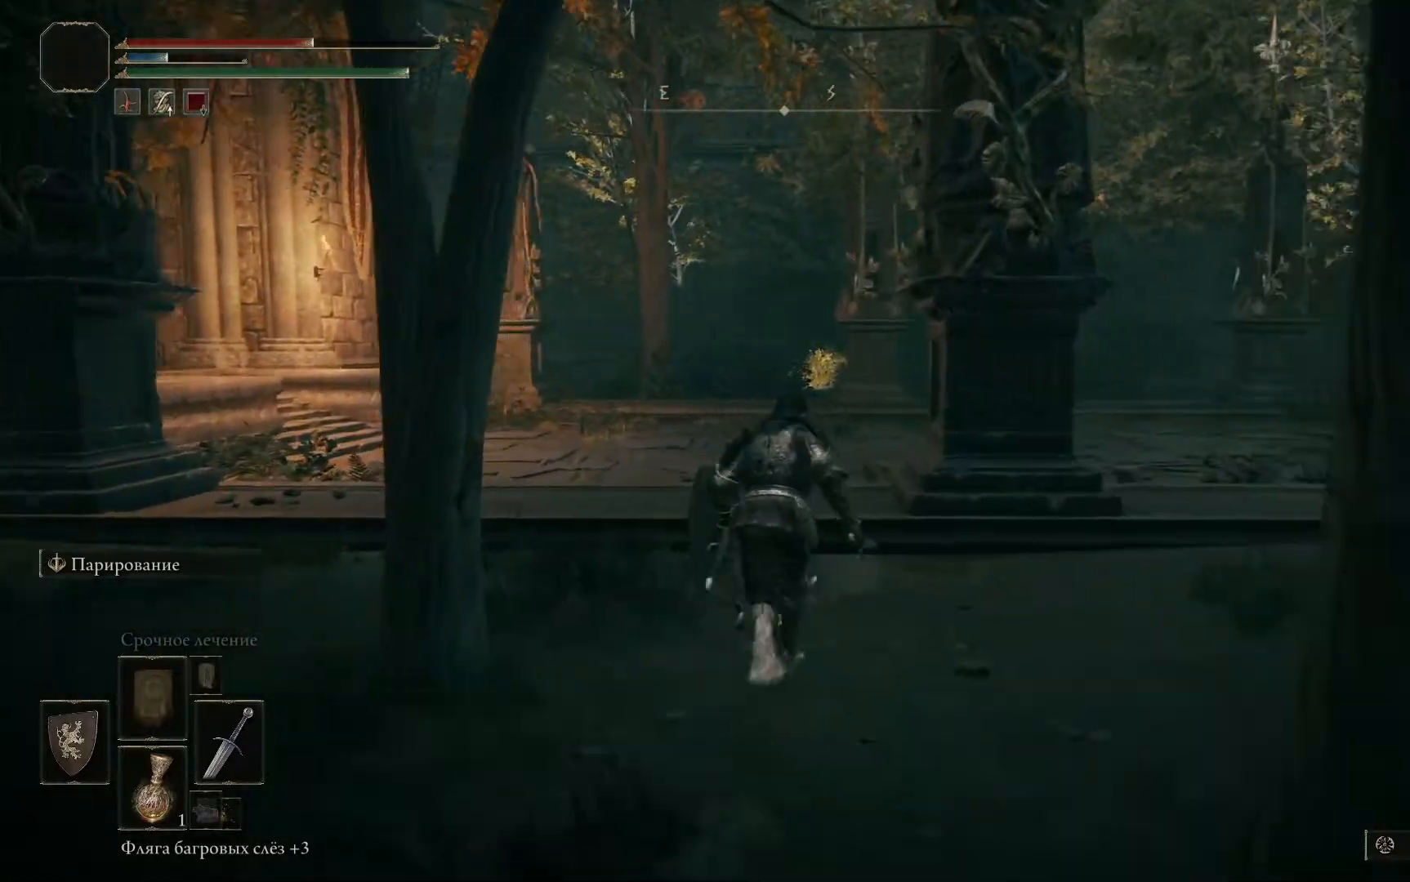
{"buttons": ["B"], "left_stick": "up-left", "right_stick": "center", "events": []}
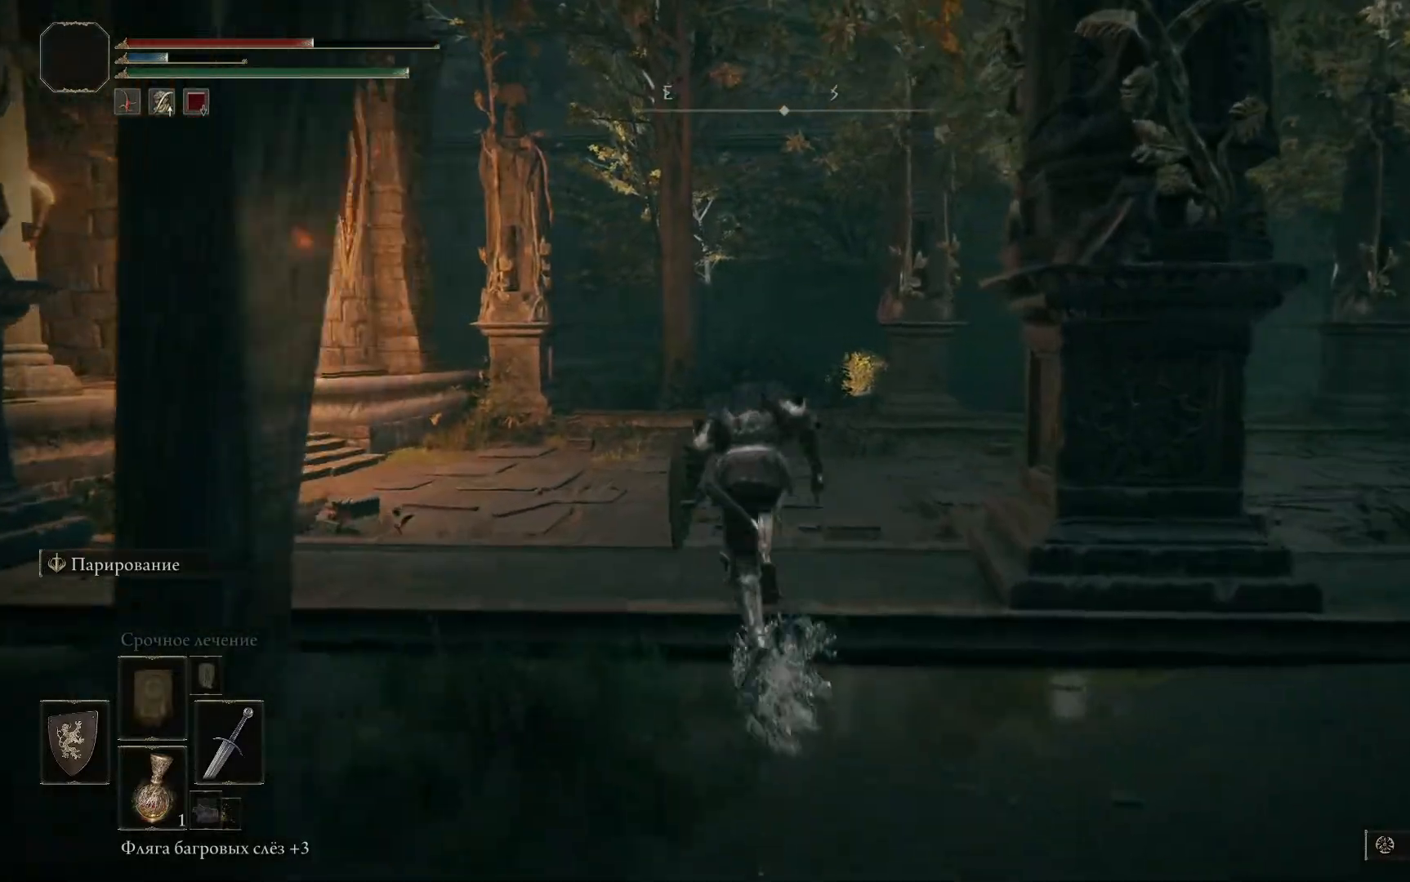
{"buttons": ["B"], "left_stick": "up-left", "right_stick": "center", "events": []}
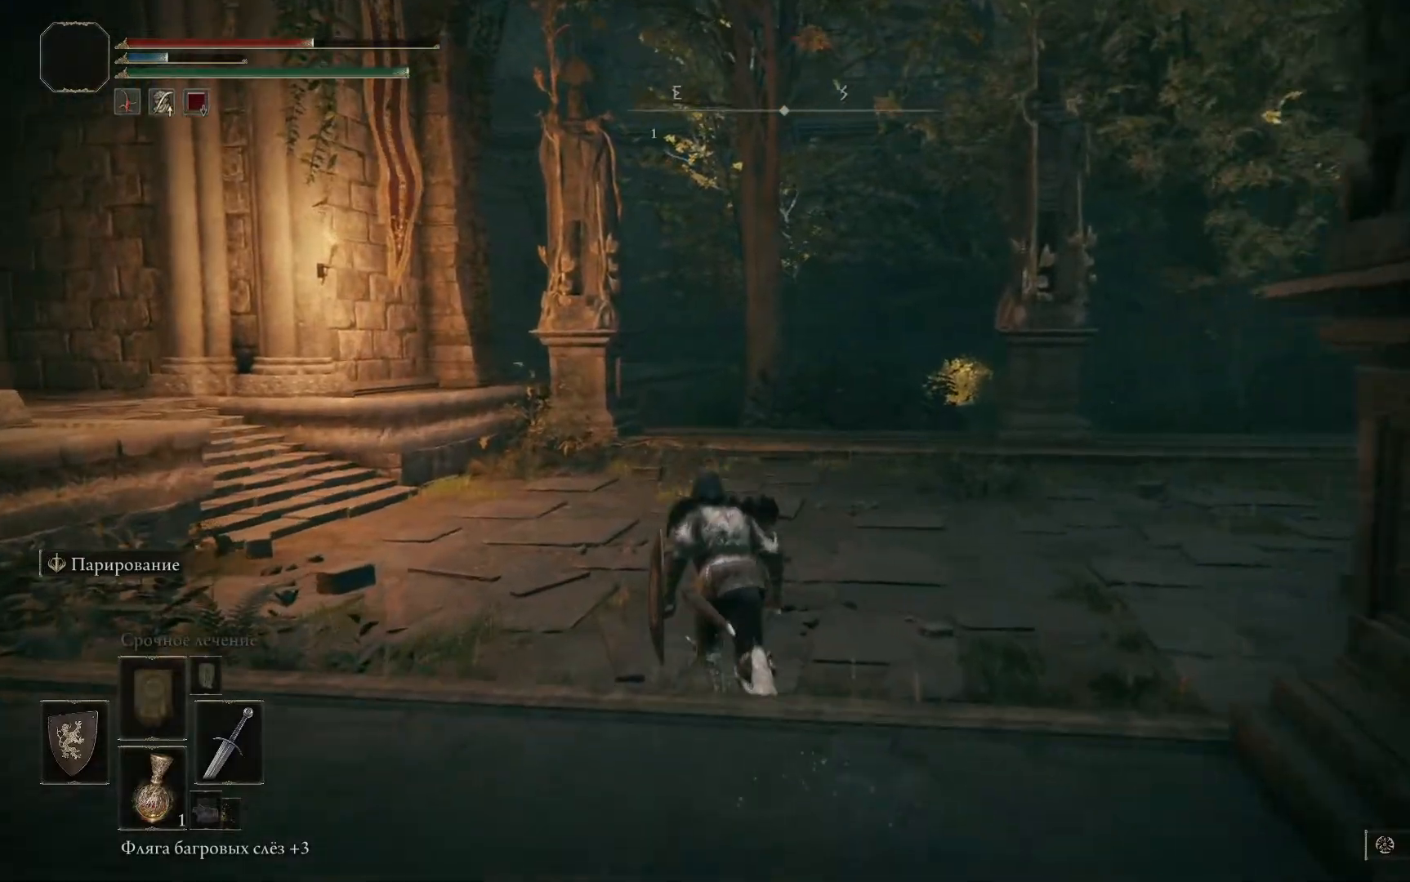
{"buttons": ["B"], "left_stick": "up-left", "right_stick": "center", "events": []}
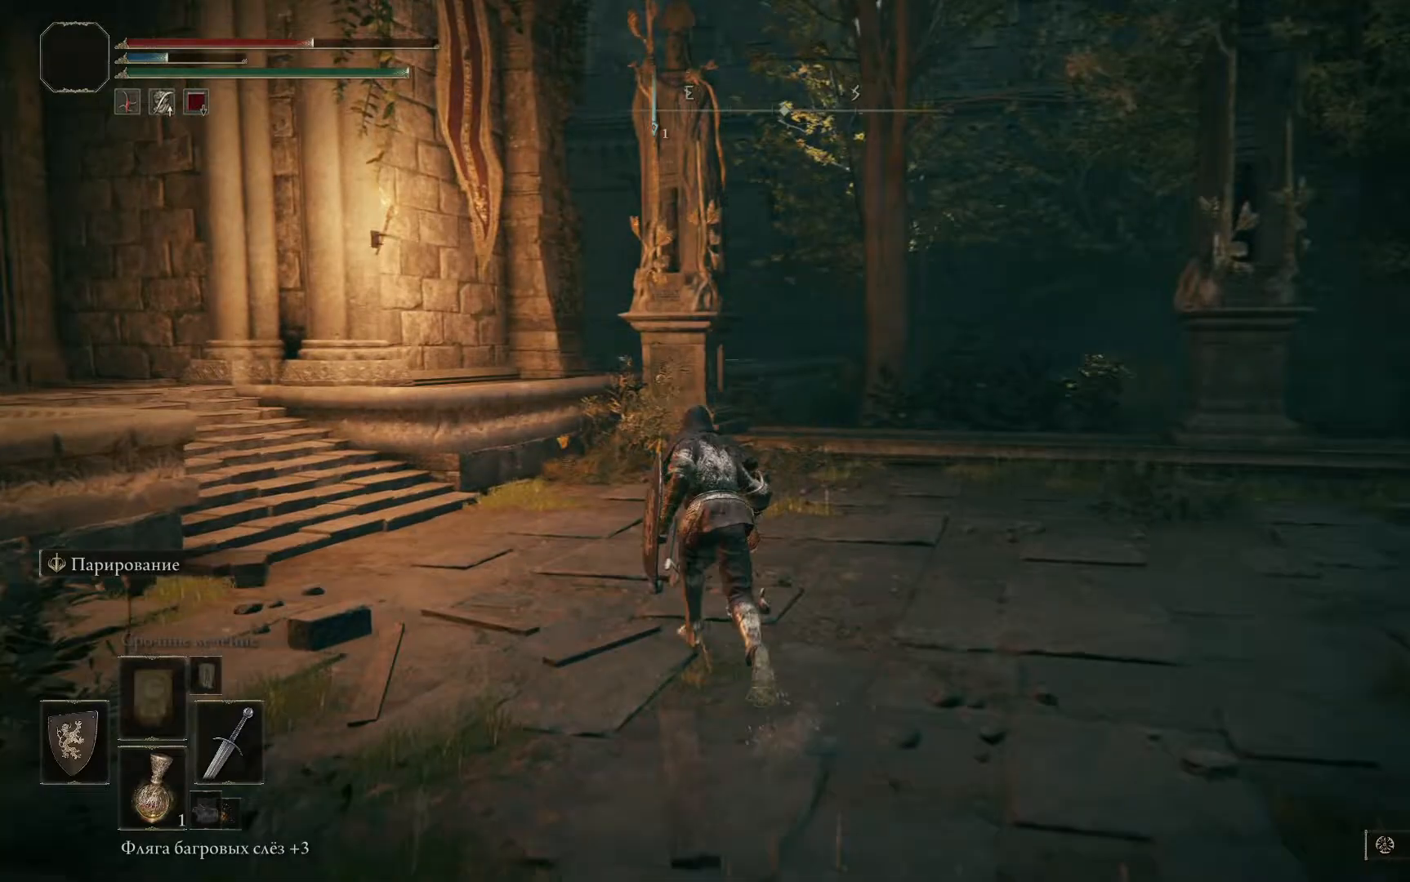
{"buttons": [], "left_stick": "up-left", "right_stick": "center", "events": [[284, "B", "up"]]}
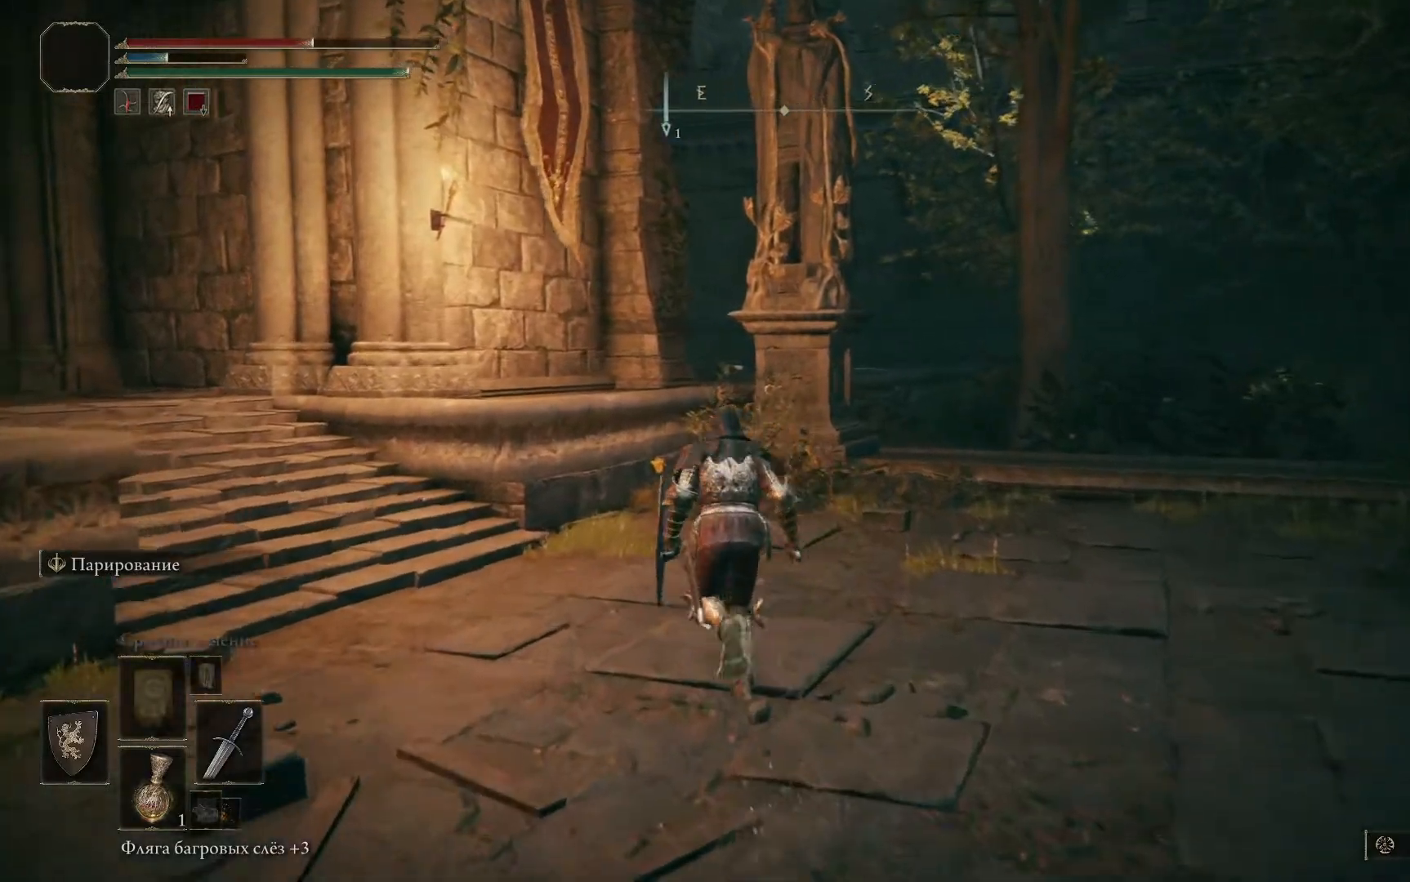
{"buttons": [], "left_stick": "up-left", "right_stick": "left", "events": [[117, "right_stick", "left"]]}
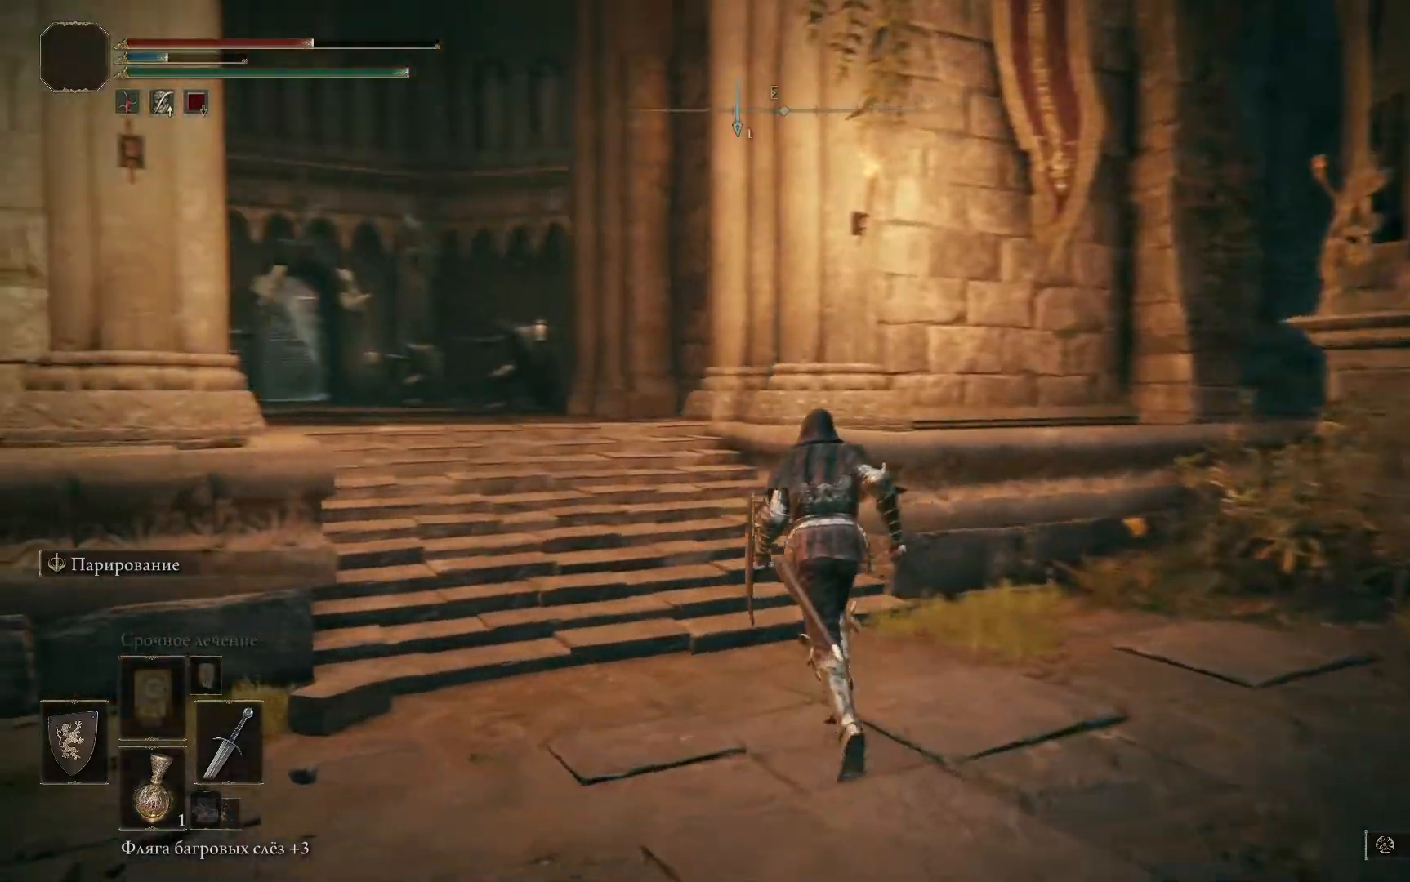
{"buttons": [], "left_stick": "up-left", "right_stick": "center", "events": [[234, "right_stick", "center"]]}
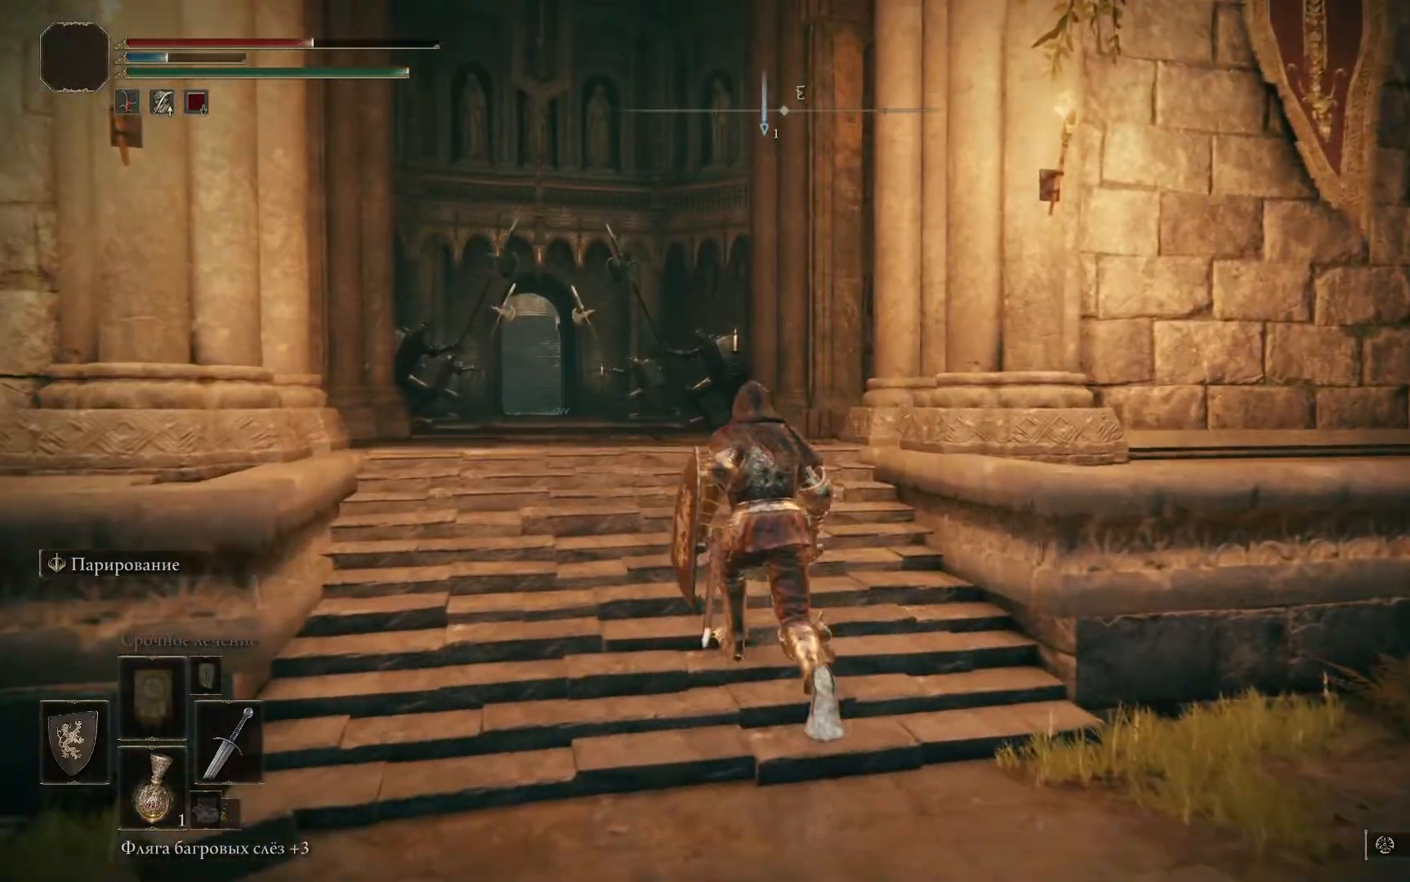
{"buttons": [], "left_stick": "center", "right_stick": "center", "events": [[283, "left_stick", "center"]]}
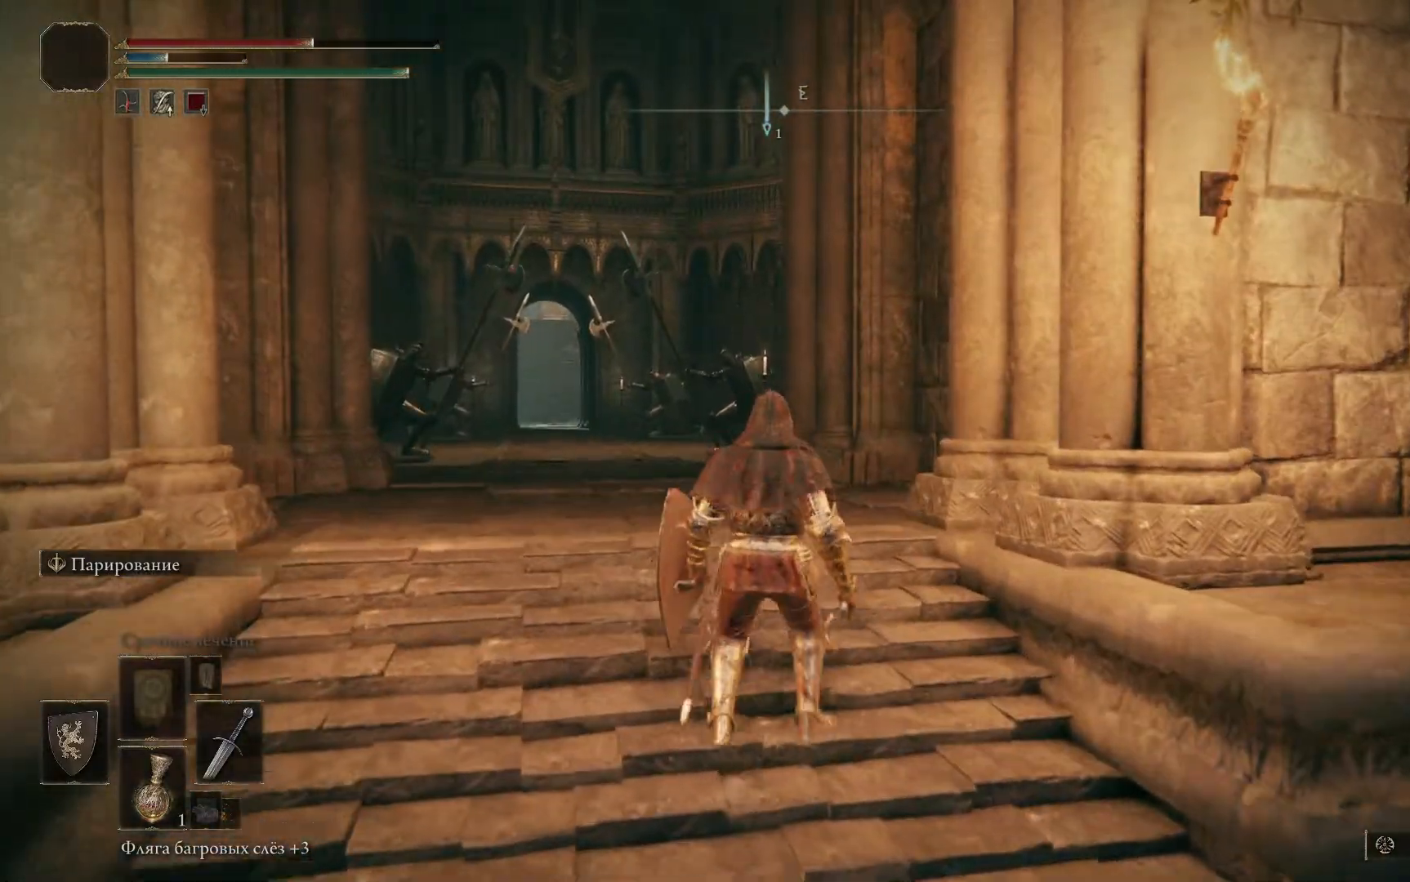
{"buttons": [], "left_stick": "center", "right_stick": "down-left", "events": [[67, "left_stick", "down-right"], [251, "left_stick", "center"], [351, "right_stick", "down-left"]]}
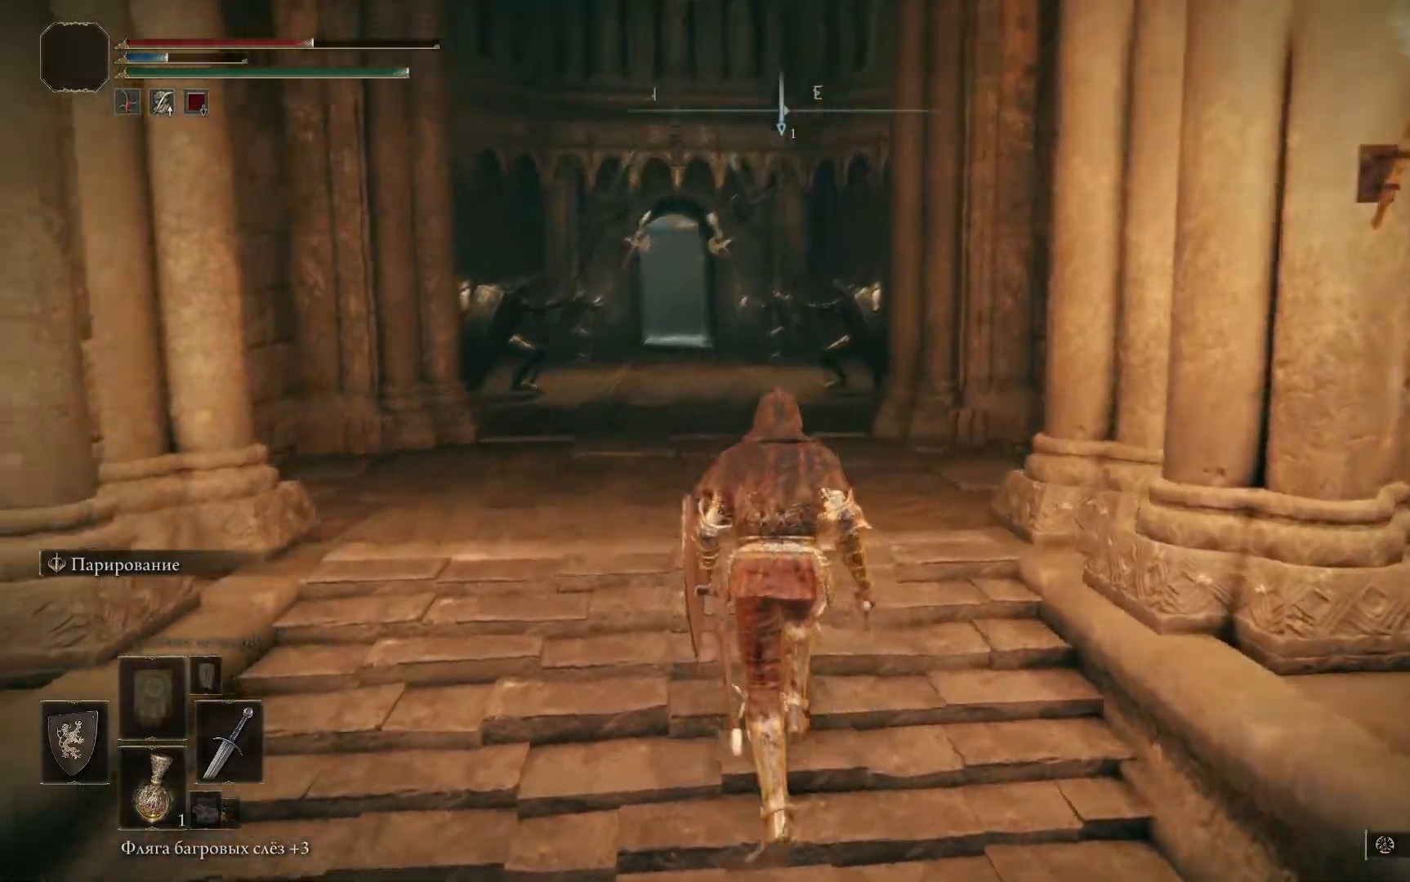
{"buttons": [], "left_stick": "center", "right_stick": "center", "events": [[200, "right_stick", "center"], [267, "R3", "down"], [334, "R3", "up"]]}
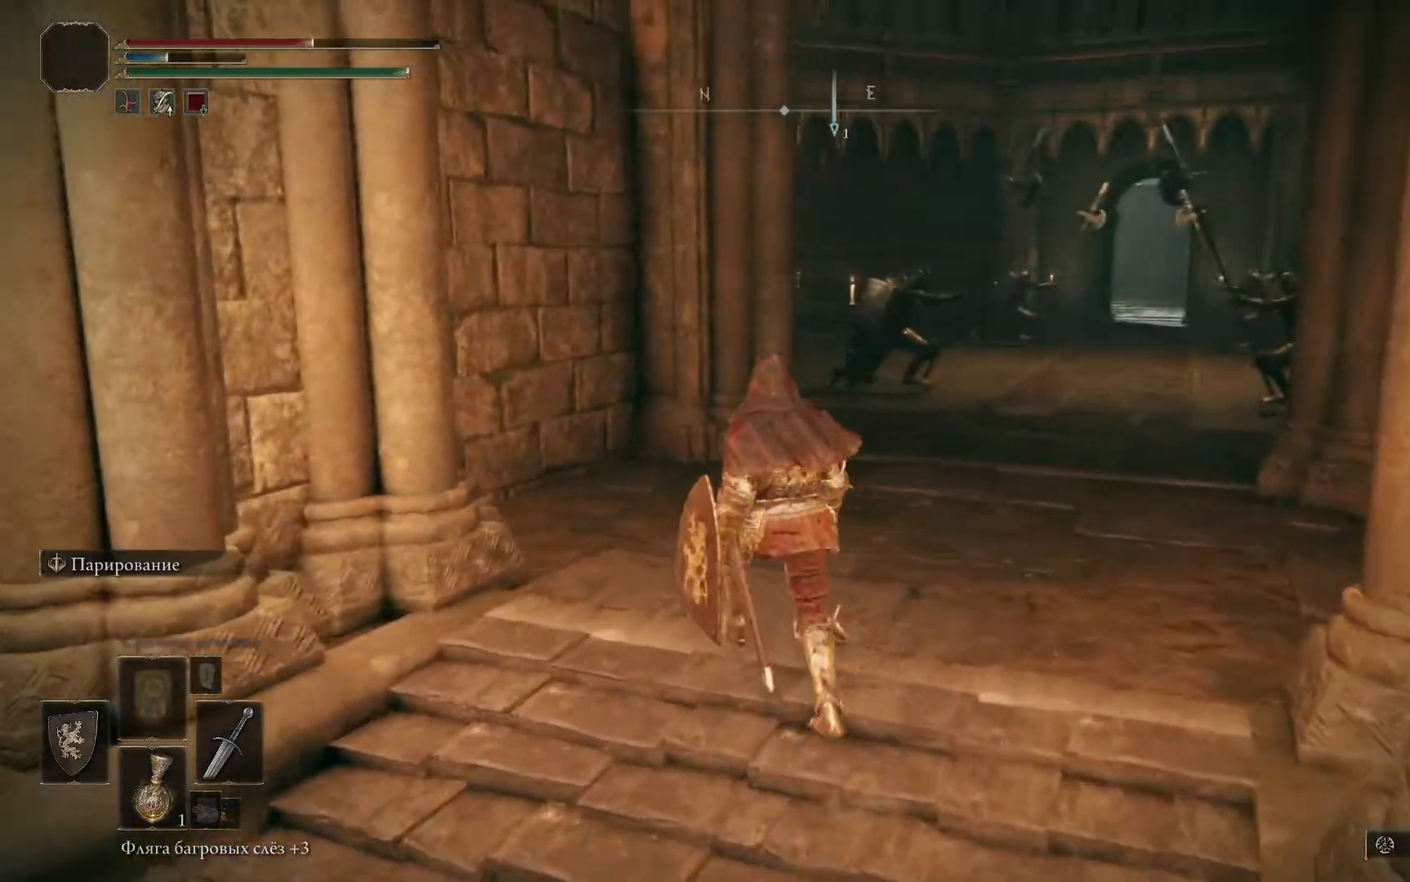
{"buttons": [], "left_stick": "center", "right_stick": "right", "events": [[284, "right_stick", "right"]]}
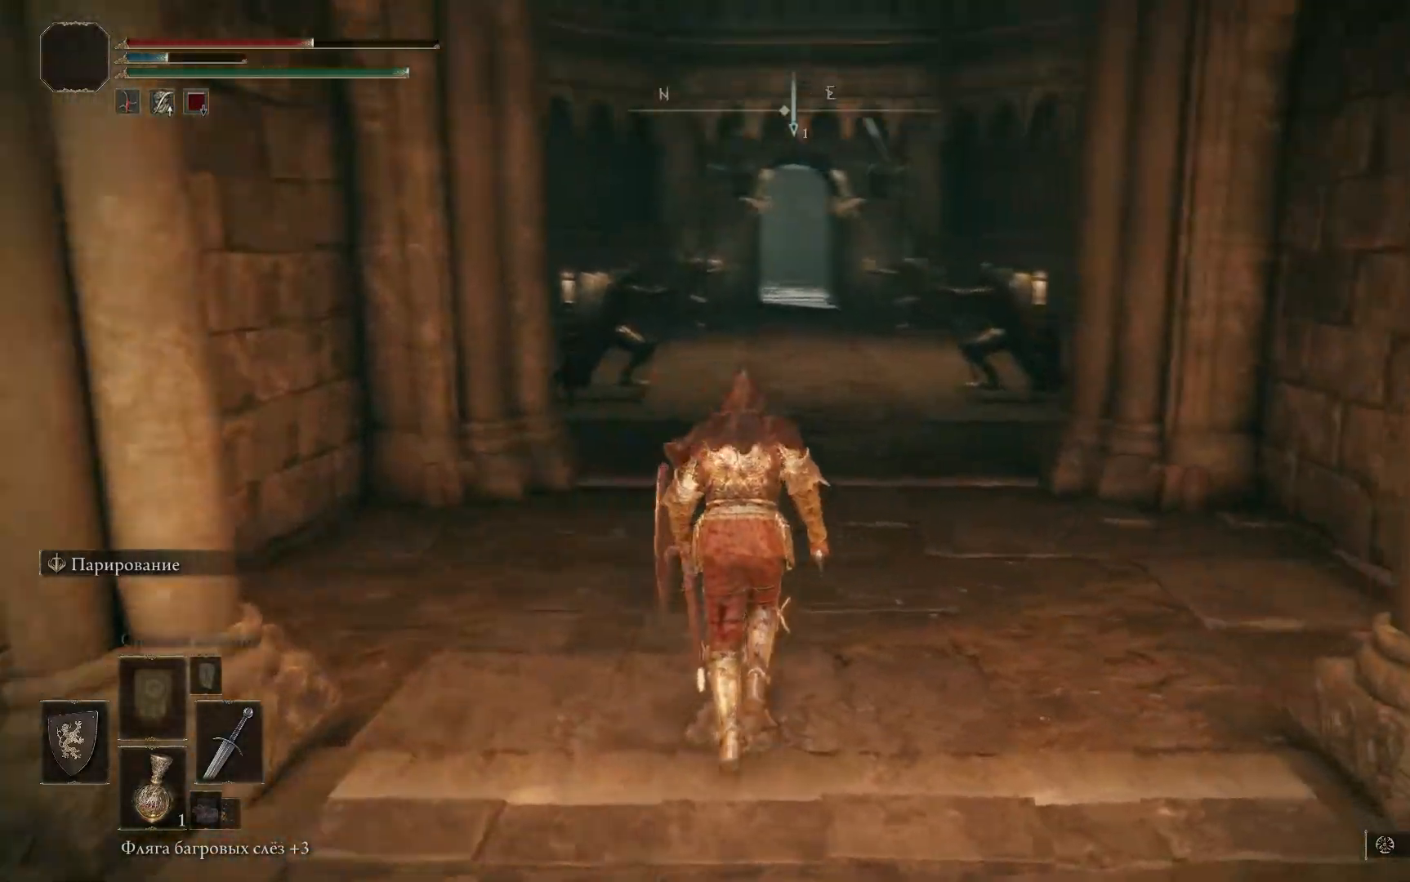
{"buttons": ["B"], "left_stick": "center", "right_stick": "center", "events": [[67, "right_stick", "center"], [283, "B", "down"]]}
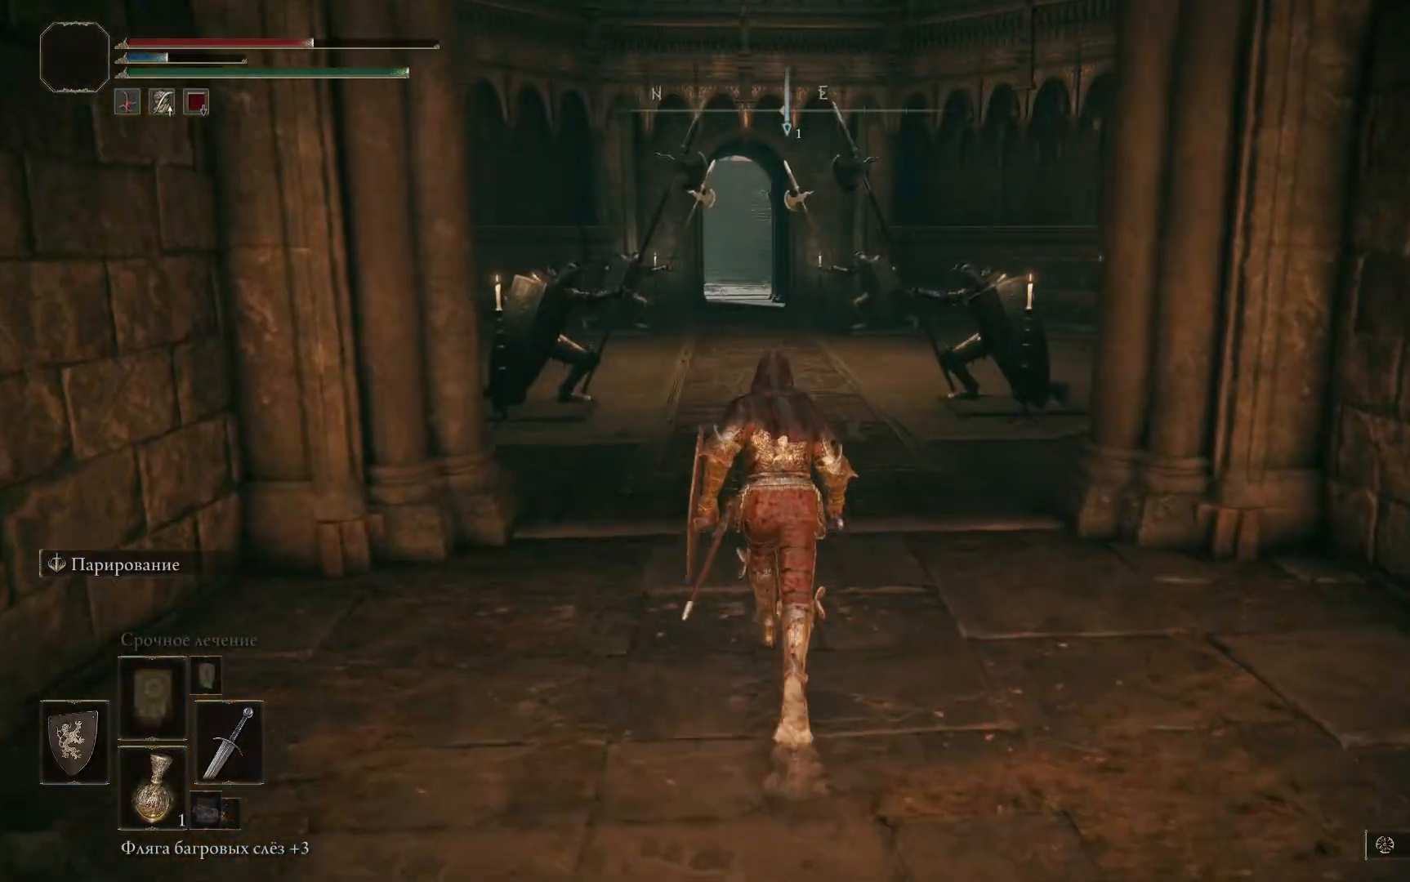
{"buttons": ["B"], "left_stick": "center", "right_stick": "center", "events": []}
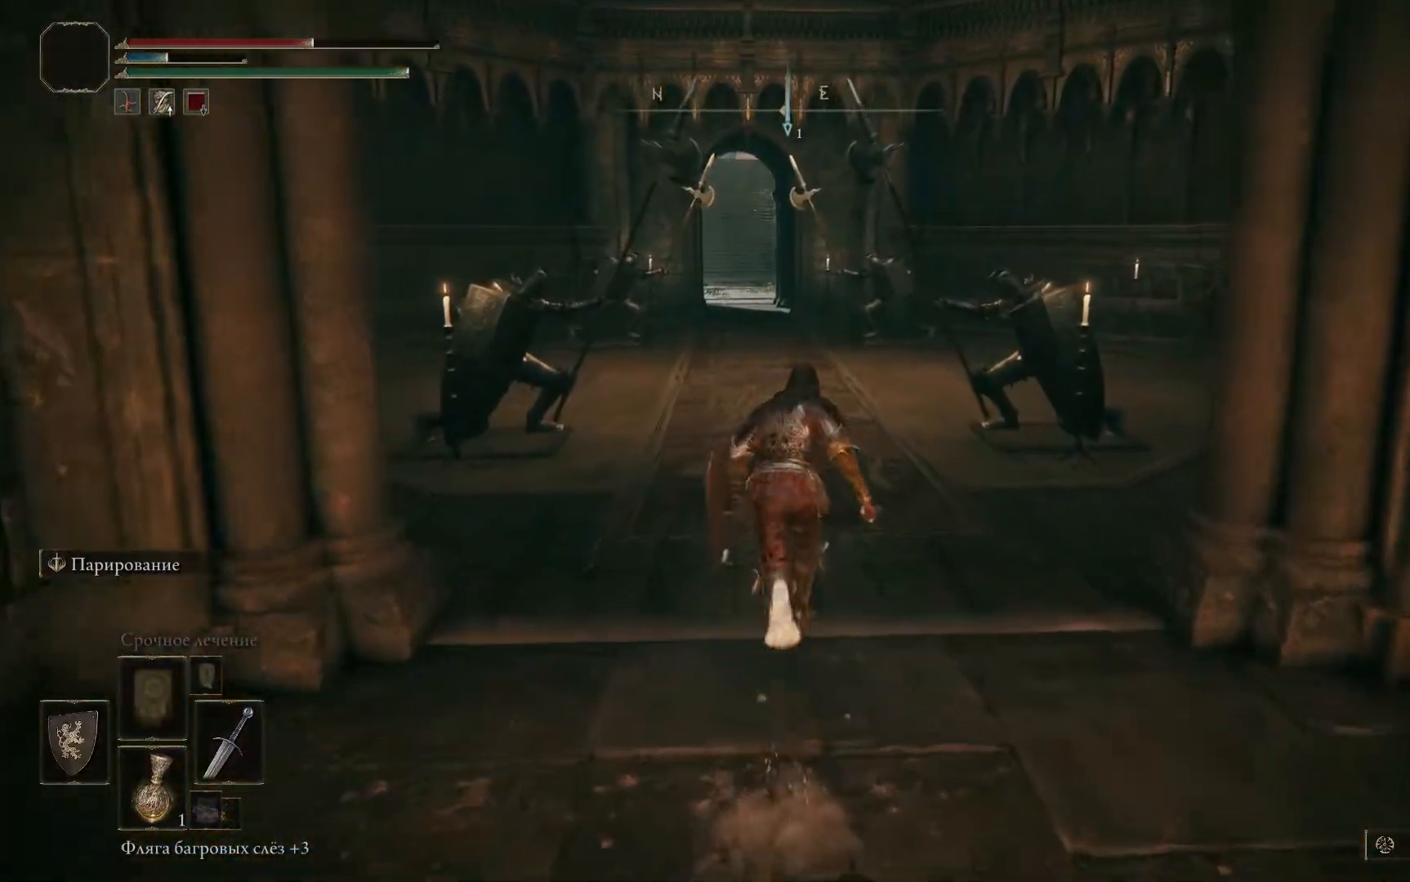
{"buttons": ["B"], "left_stick": "center", "right_stick": "center", "events": []}
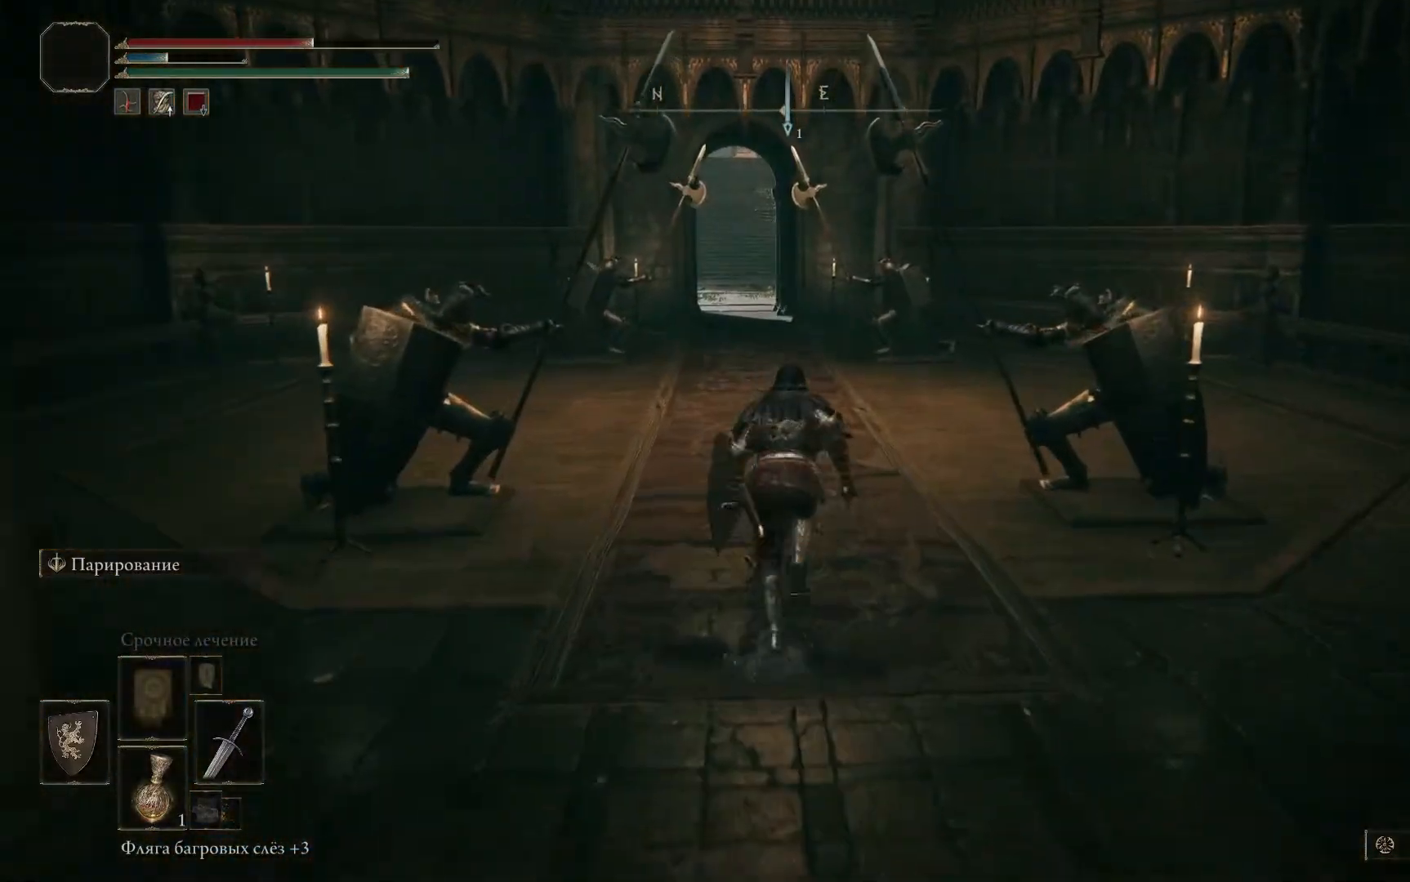
{"buttons": [], "left_stick": "up", "right_stick": "center", "events": [[17, "left_stick", "up"], [317, "B", "up"]]}
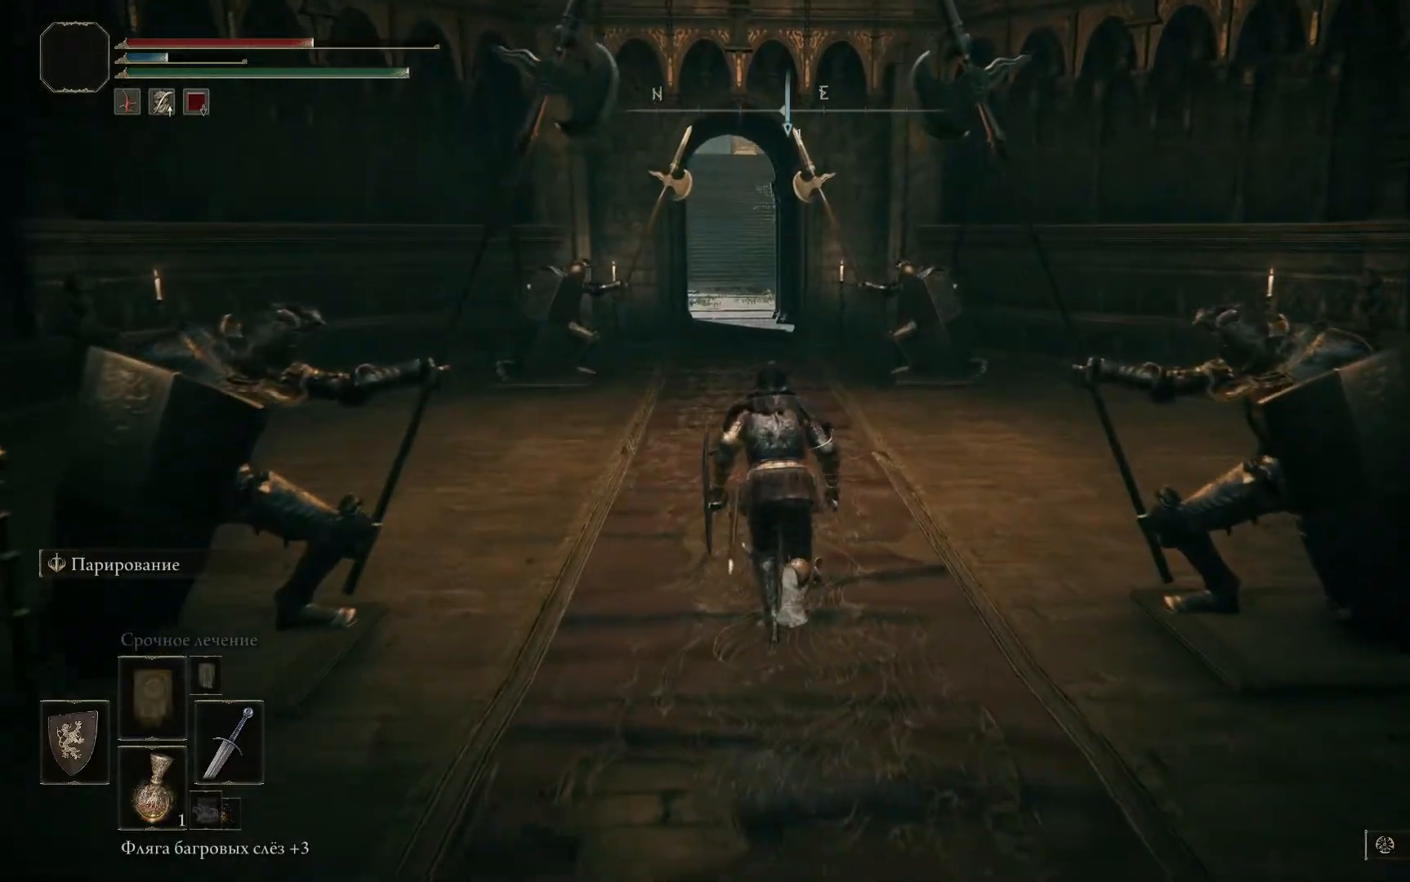
{"buttons": [], "left_stick": "up-left", "right_stick": "left", "events": [[217, "left_stick", "up-left"], [300, "right_stick", "left"]]}
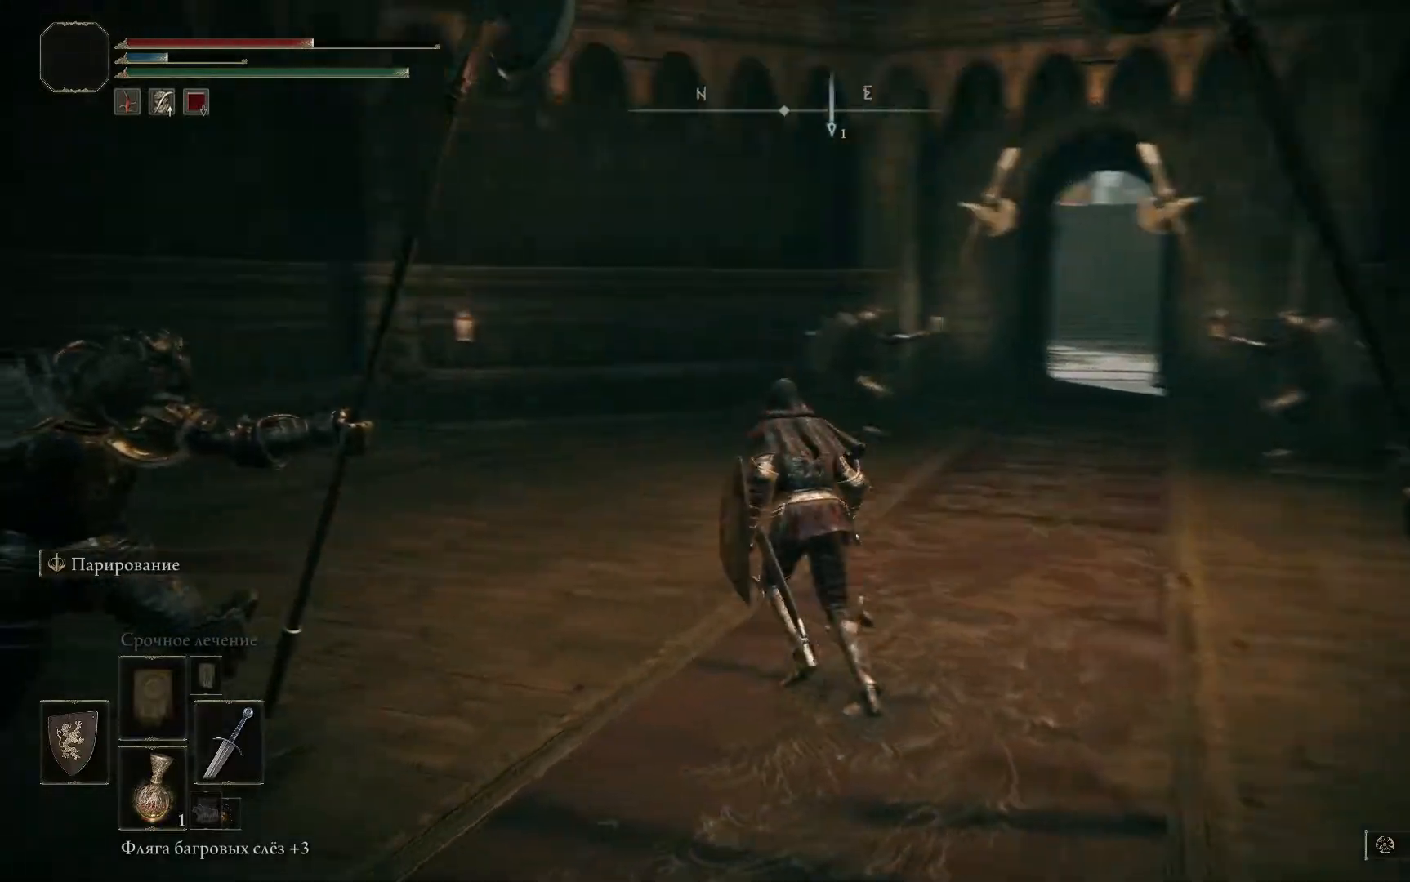
{"buttons": [], "left_stick": "center", "right_stick": "center", "events": [[267, "left_stick", "center"], [334, "right_stick", "center"]]}
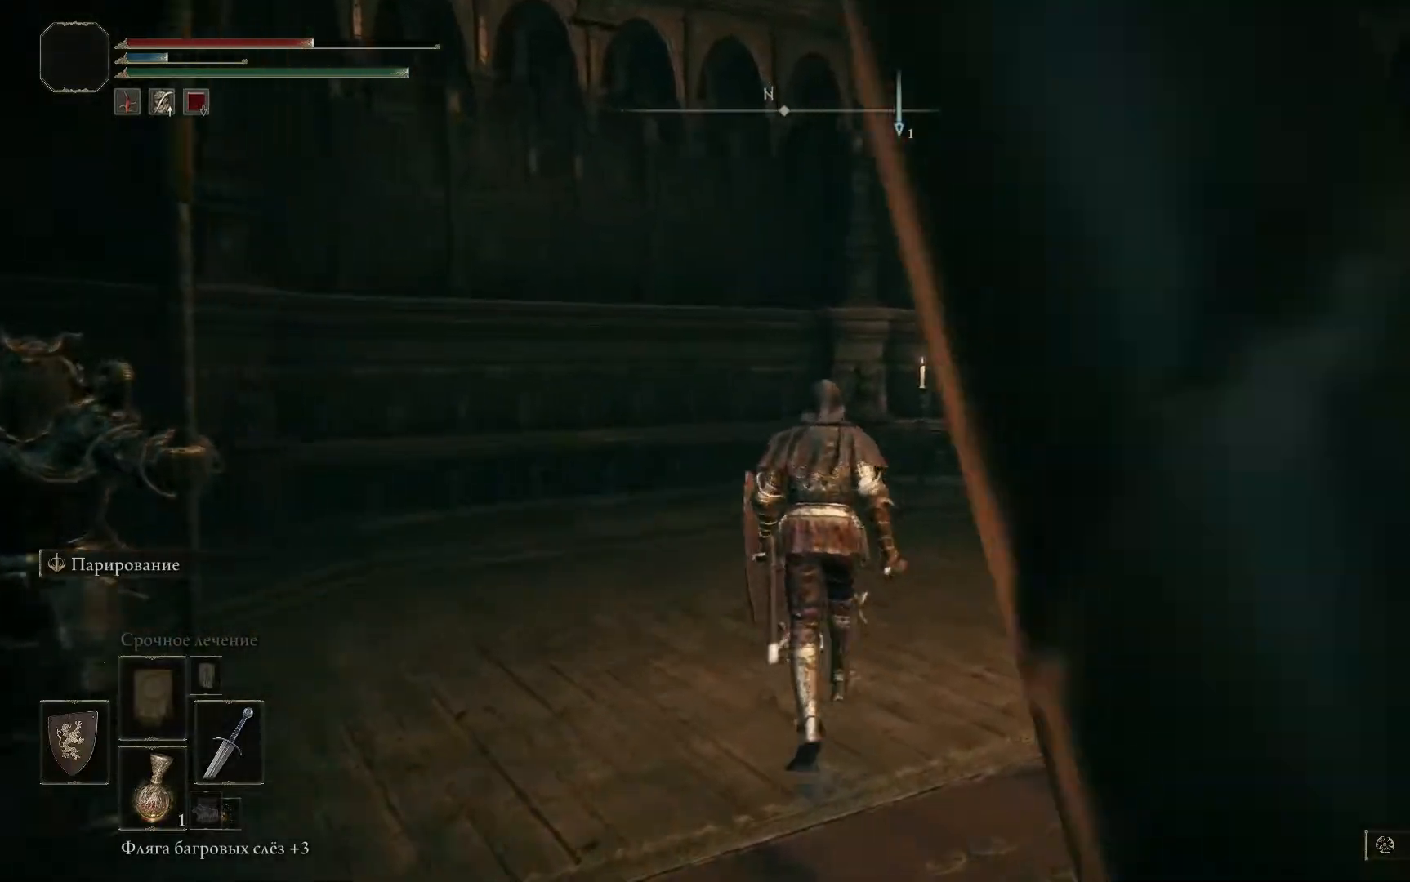
{"buttons": [], "left_stick": "up-right", "right_stick": "right", "events": [[33, "left_stick", "right"], [100, "right_stick", "right"], [450, "left_stick", "up-right"]]}
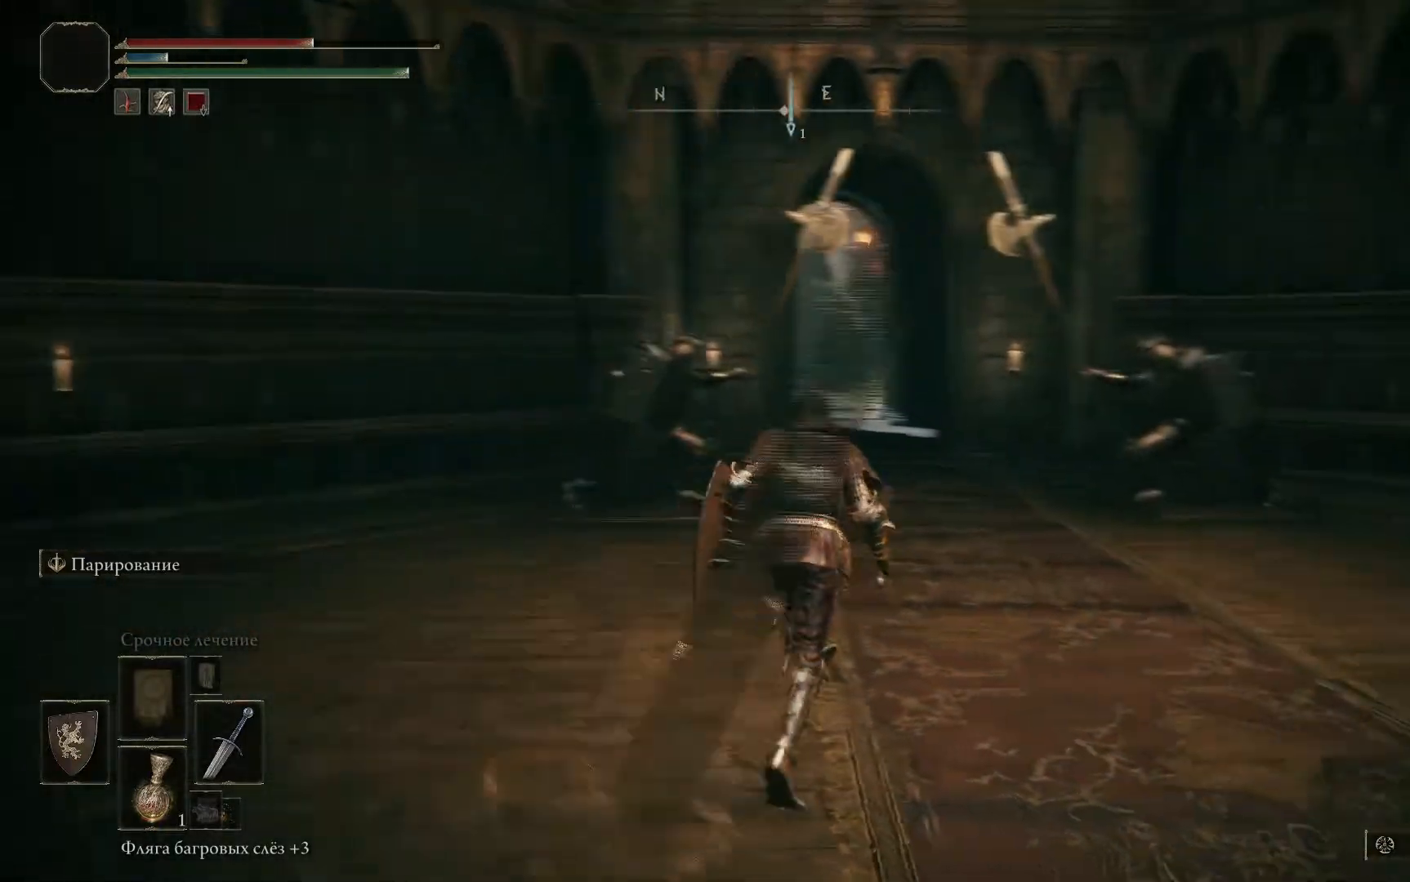
{"buttons": ["B"], "left_stick": "up-right", "right_stick": "center", "events": [[50, "right_stick", "center"], [251, "B", "down"]]}
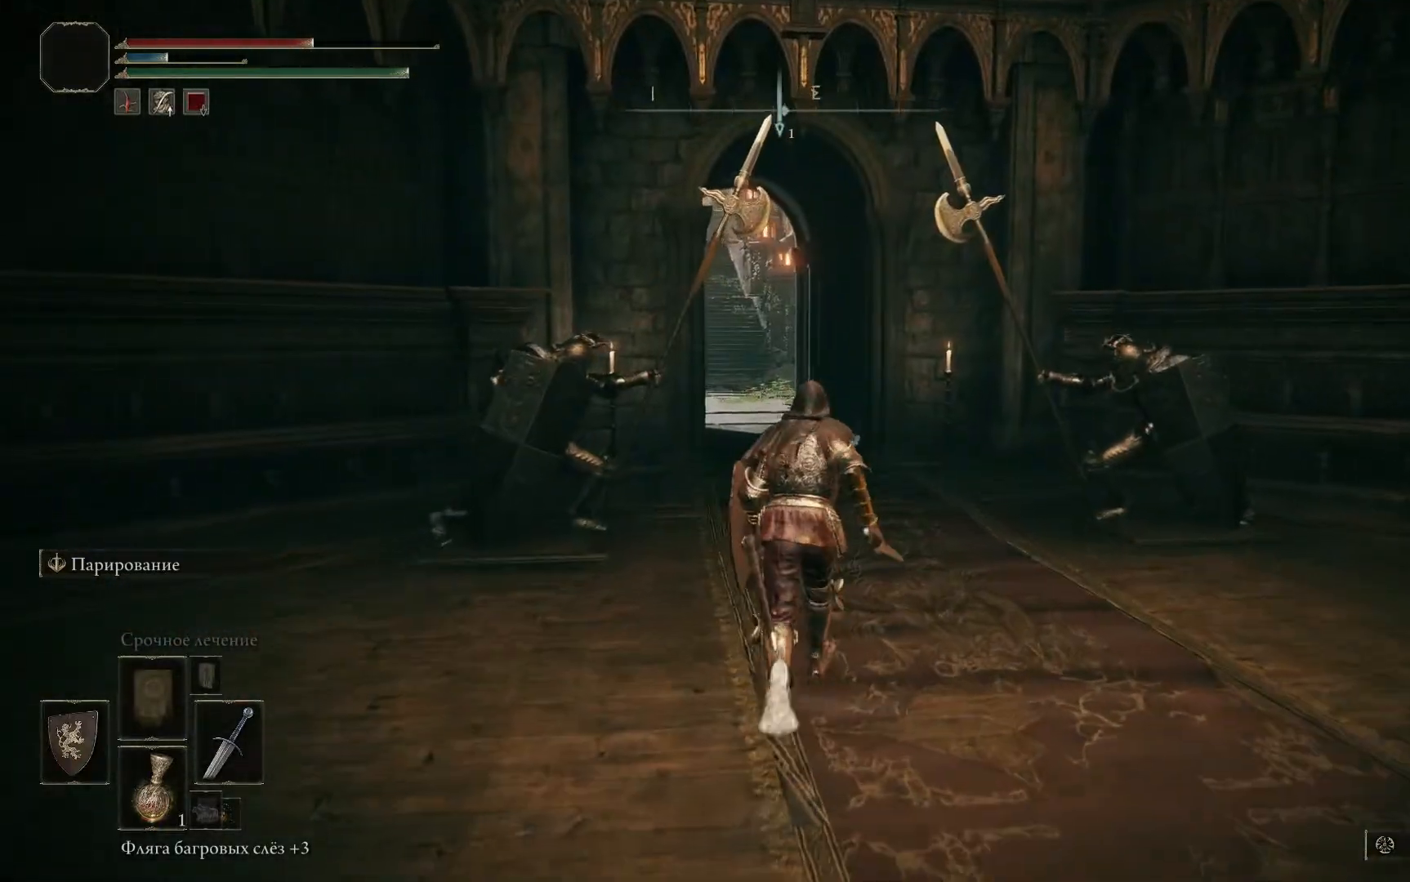
{"buttons": ["B"], "left_stick": "up-right", "right_stick": "center", "events": []}
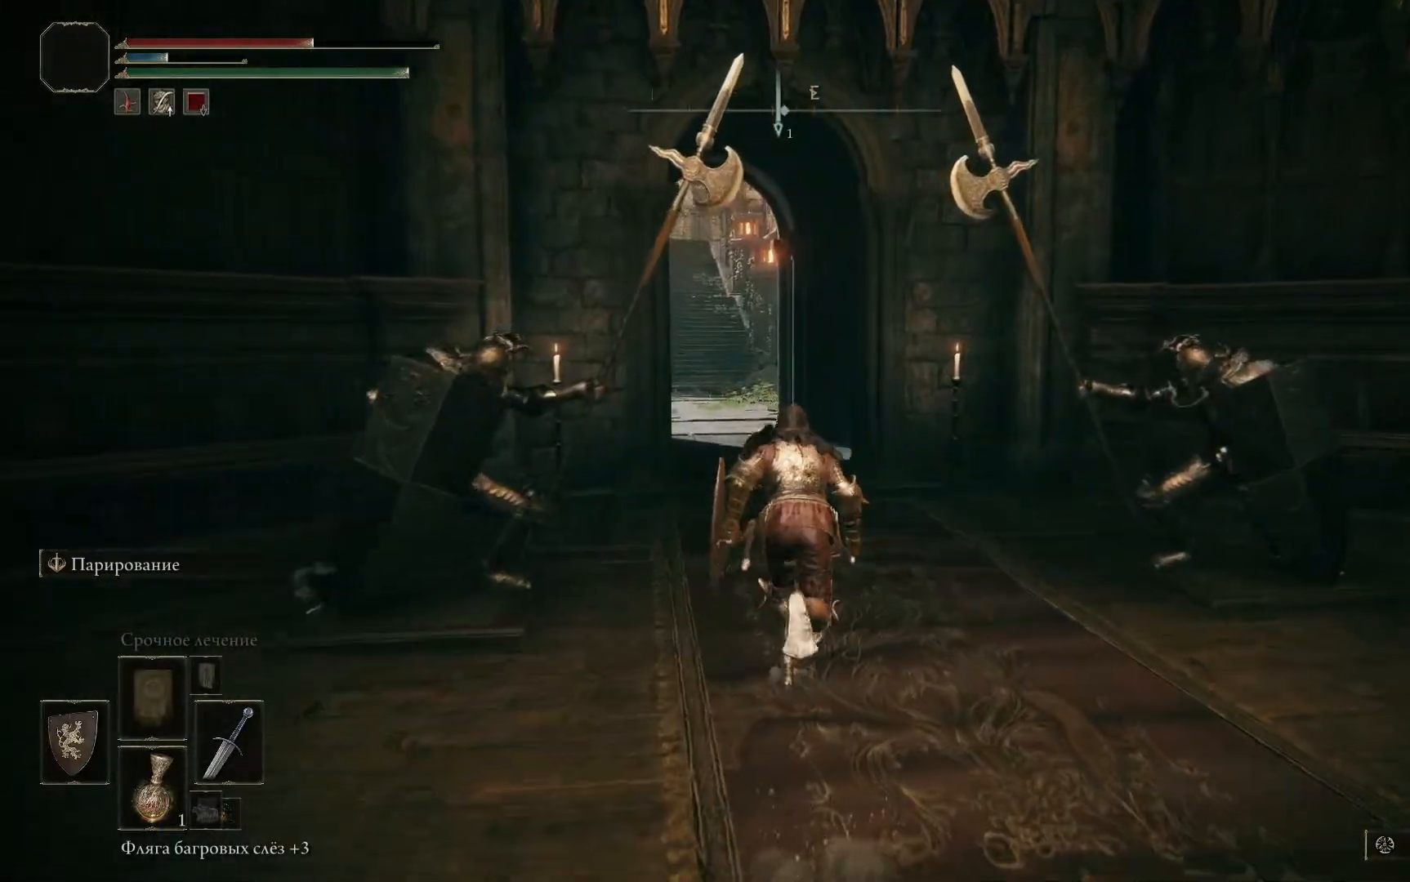
{"buttons": ["B"], "left_stick": "up-right", "right_stick": "center", "events": []}
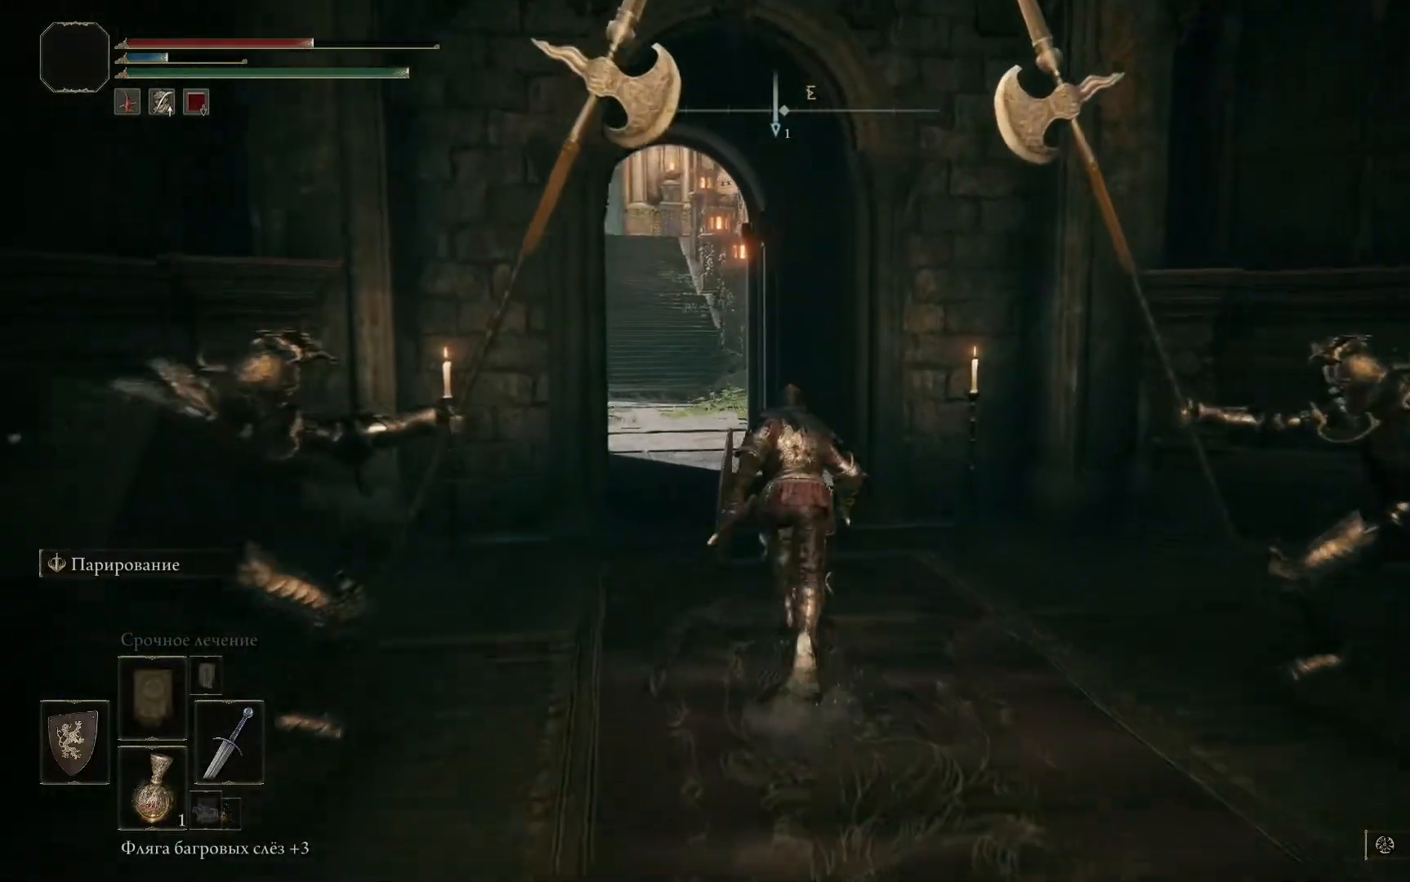
{"buttons": ["B"], "left_stick": "up-left", "right_stick": "center", "events": [[150, "left_stick", "center"], [284, "left_stick", "up-left"]]}
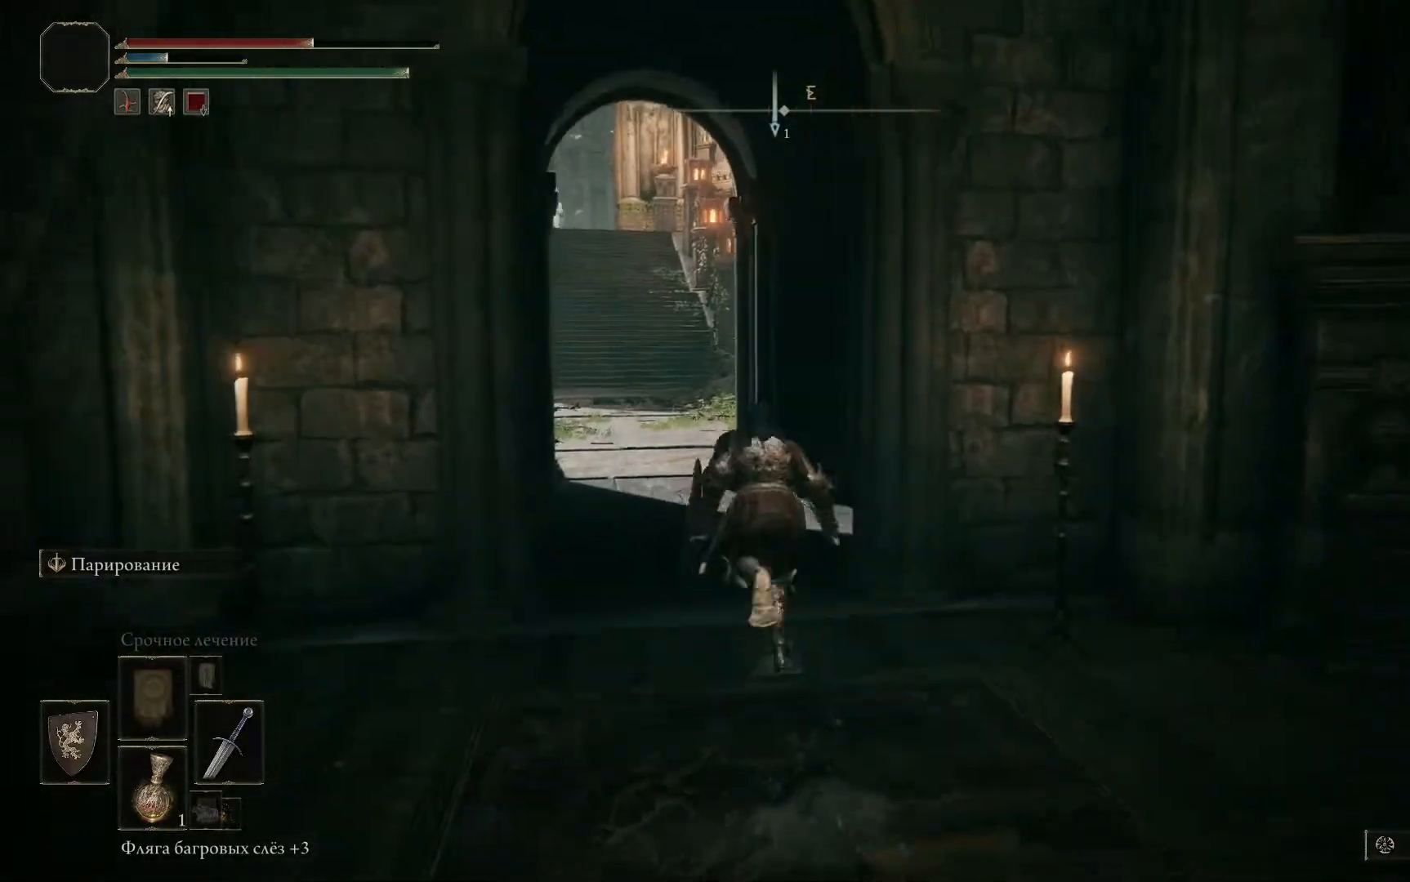
{"buttons": ["B"], "left_stick": "up-left", "right_stick": "center", "events": []}
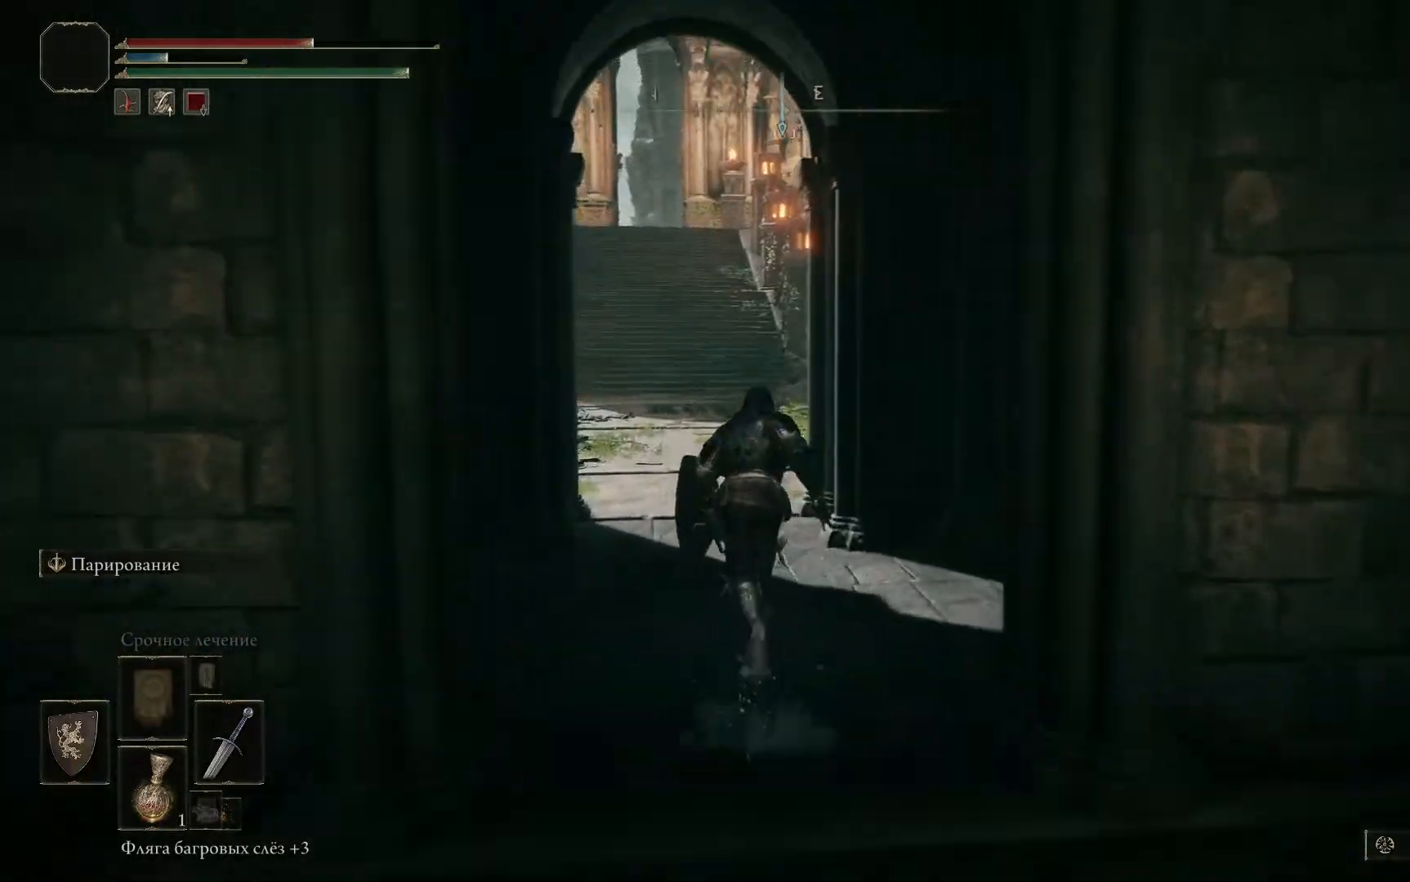
{"buttons": ["B"], "left_stick": "up", "right_stick": "center", "events": [[467, "left_stick", "up"]]}